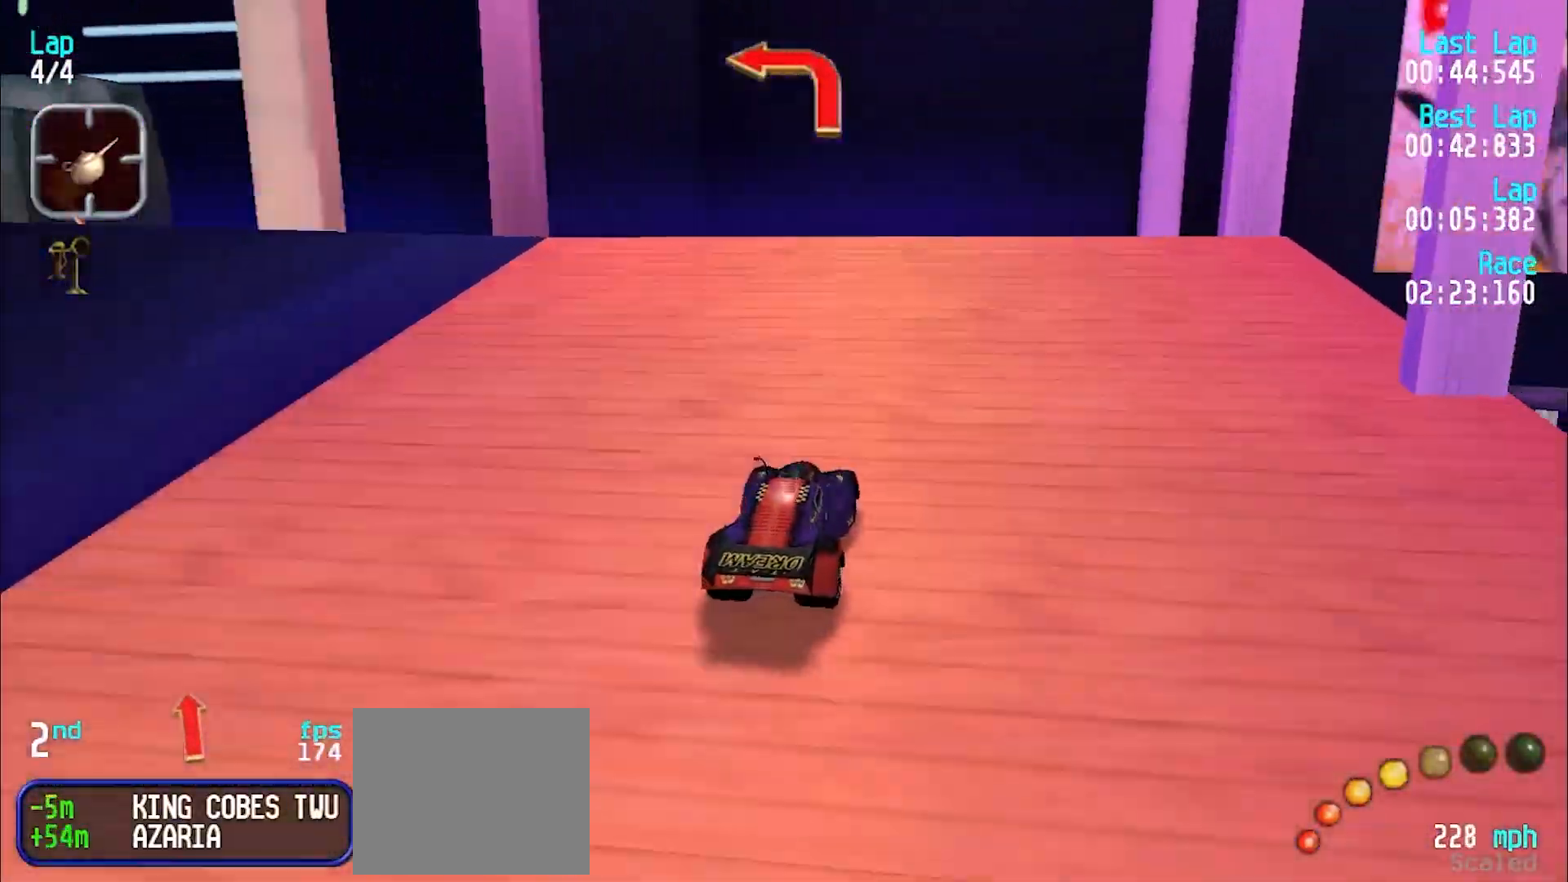
Gameplay with keyboard; each line is a JSON object with the keys held at the frame after it. "events" lists presses ("down") and releases ("up") of "d", "e", "u" and "y" between this image and that frame as [ms after this image, input, new state], when the widget could be followed in between. No other keys are recorded. Mouse input is not recorded.
{"keys": ["e", "y"], "events": [[67, "d", "up"], [400, "e", "down"]]}
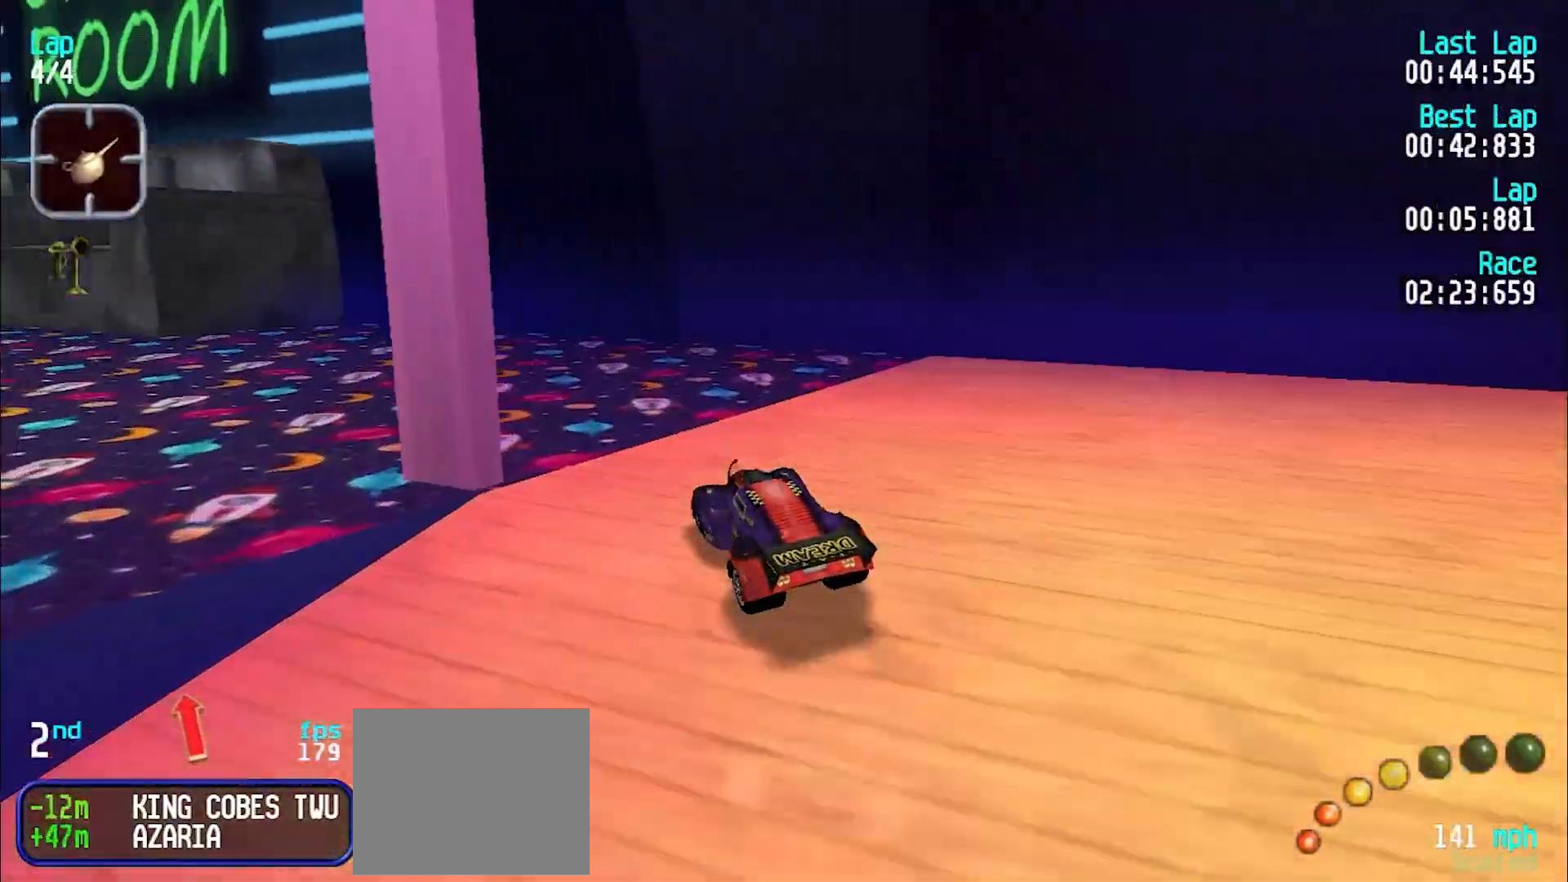
{"keys": ["e", "y"], "events": [[83, "e", "up"], [450, "e", "down"]]}
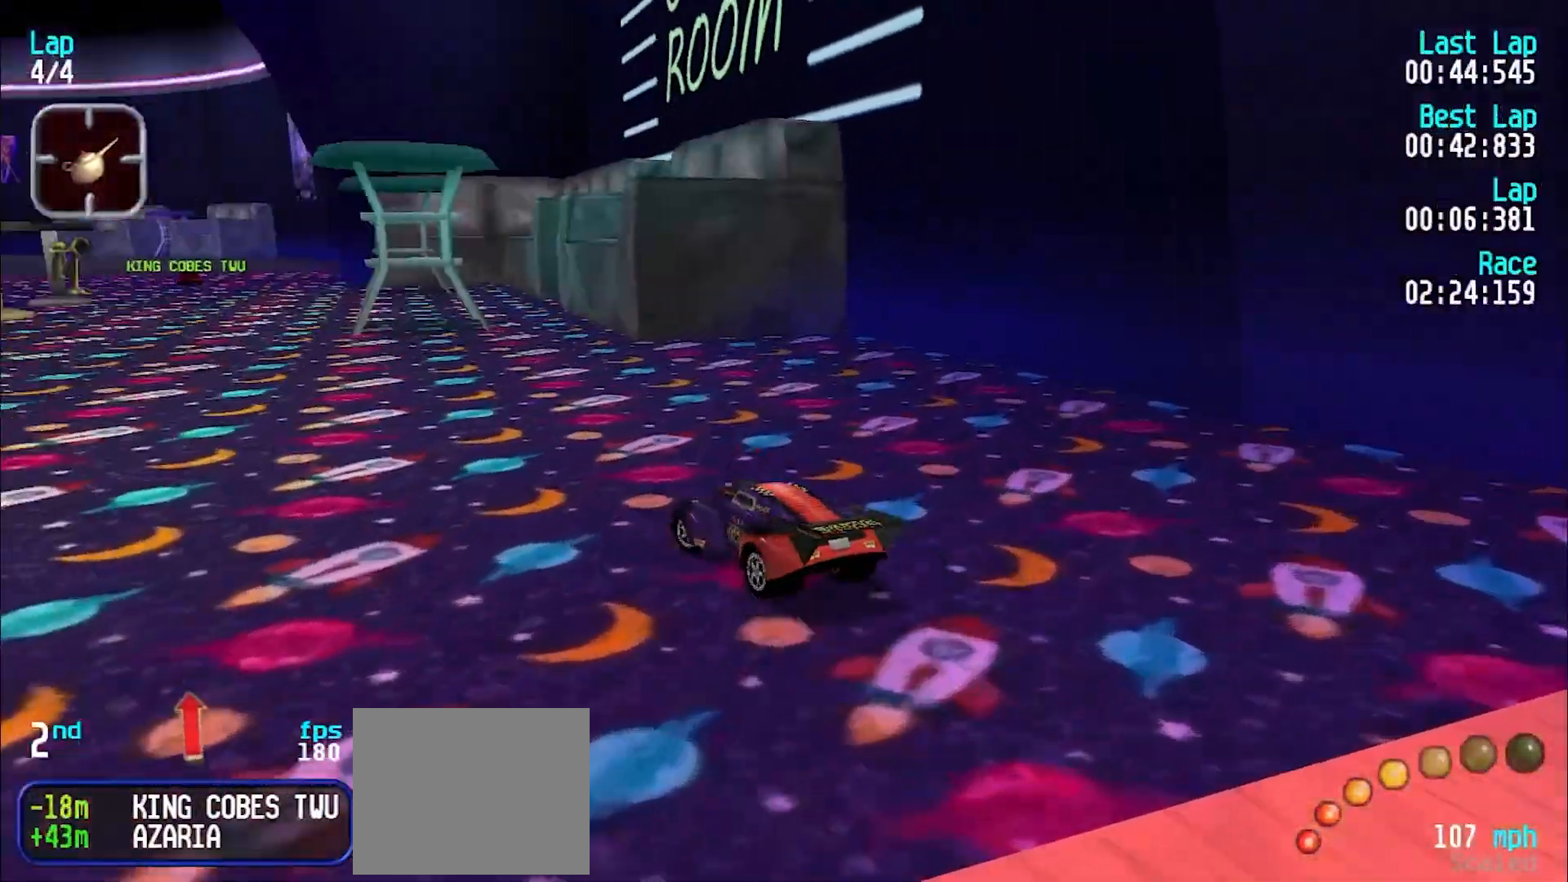
{"keys": ["e", "u"], "events": [[150, "y", "up"], [250, "u", "down"]]}
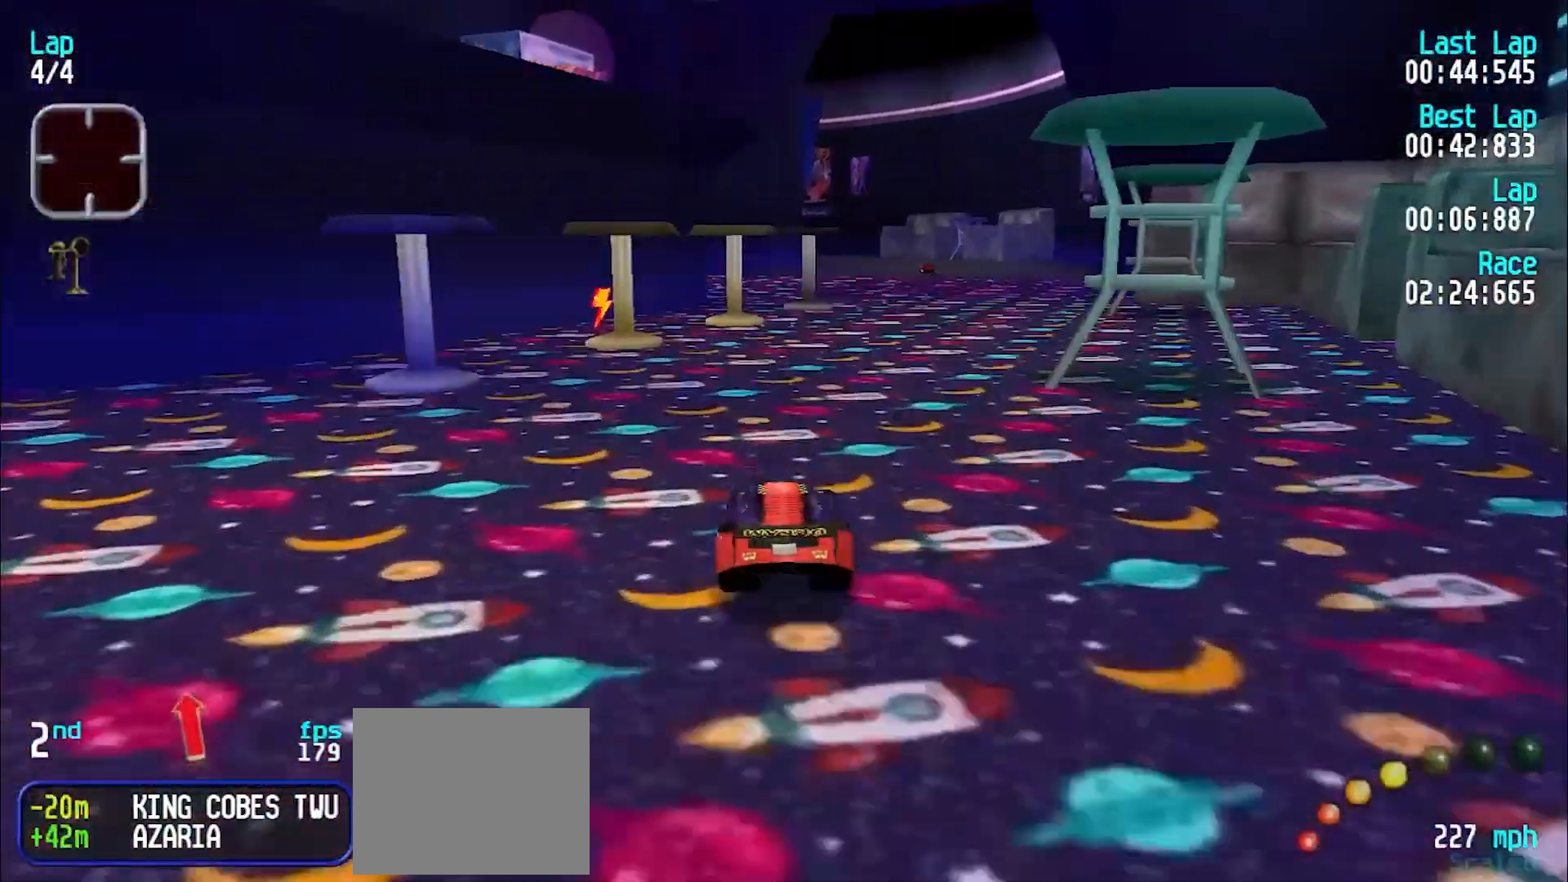
{"keys": ["e", "y"], "events": [[67, "u", "up"], [117, "u", "down"], [250, "u", "up"], [450, "y", "down"]]}
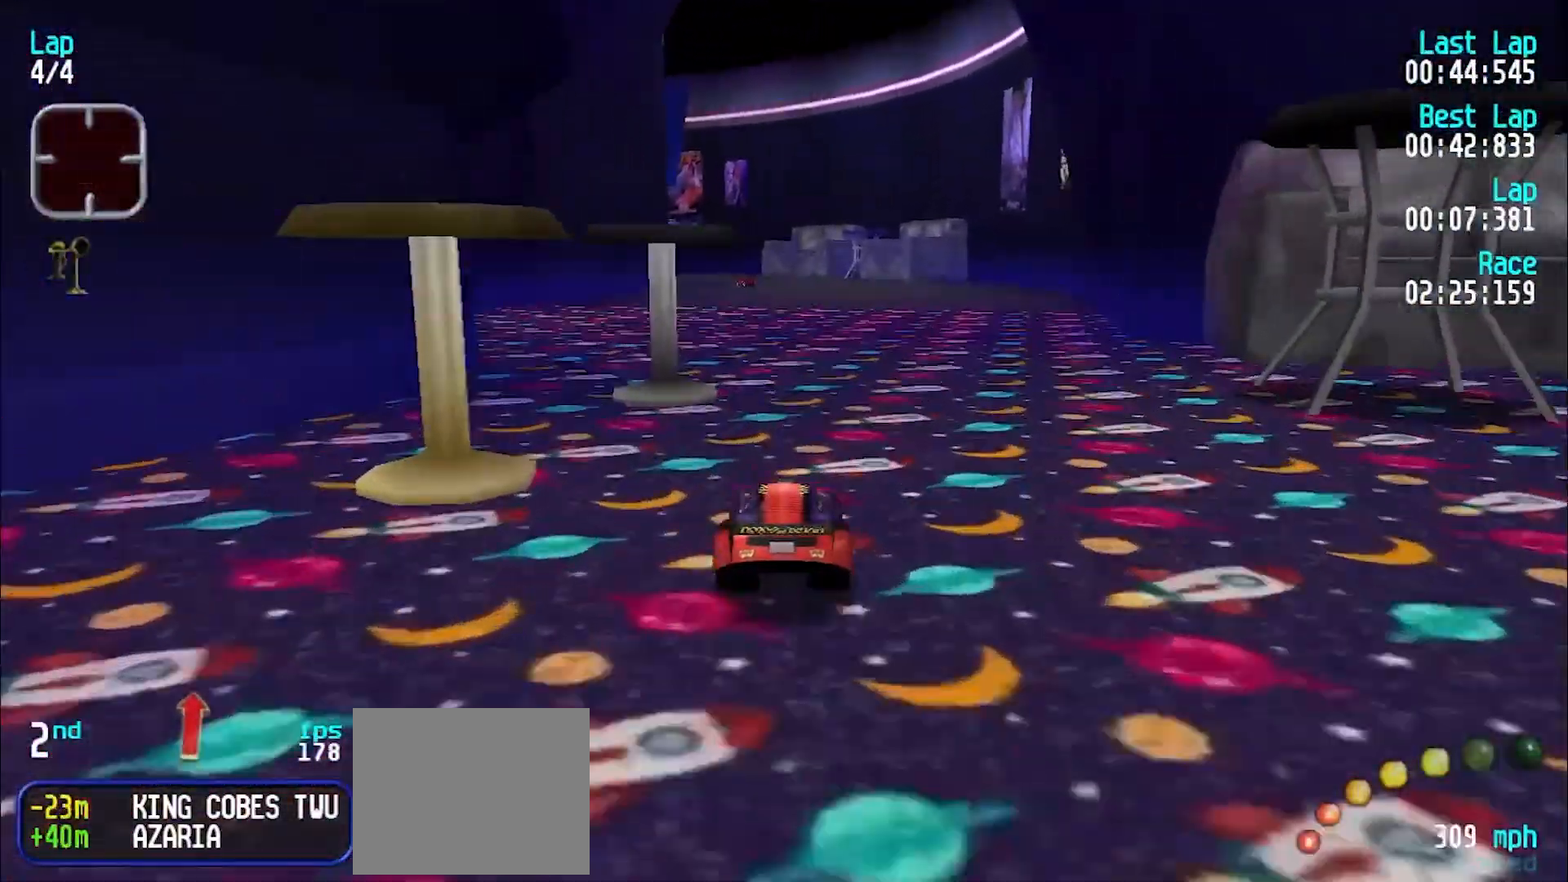
{"keys": ["e"], "events": [[33, "y", "up"]]}
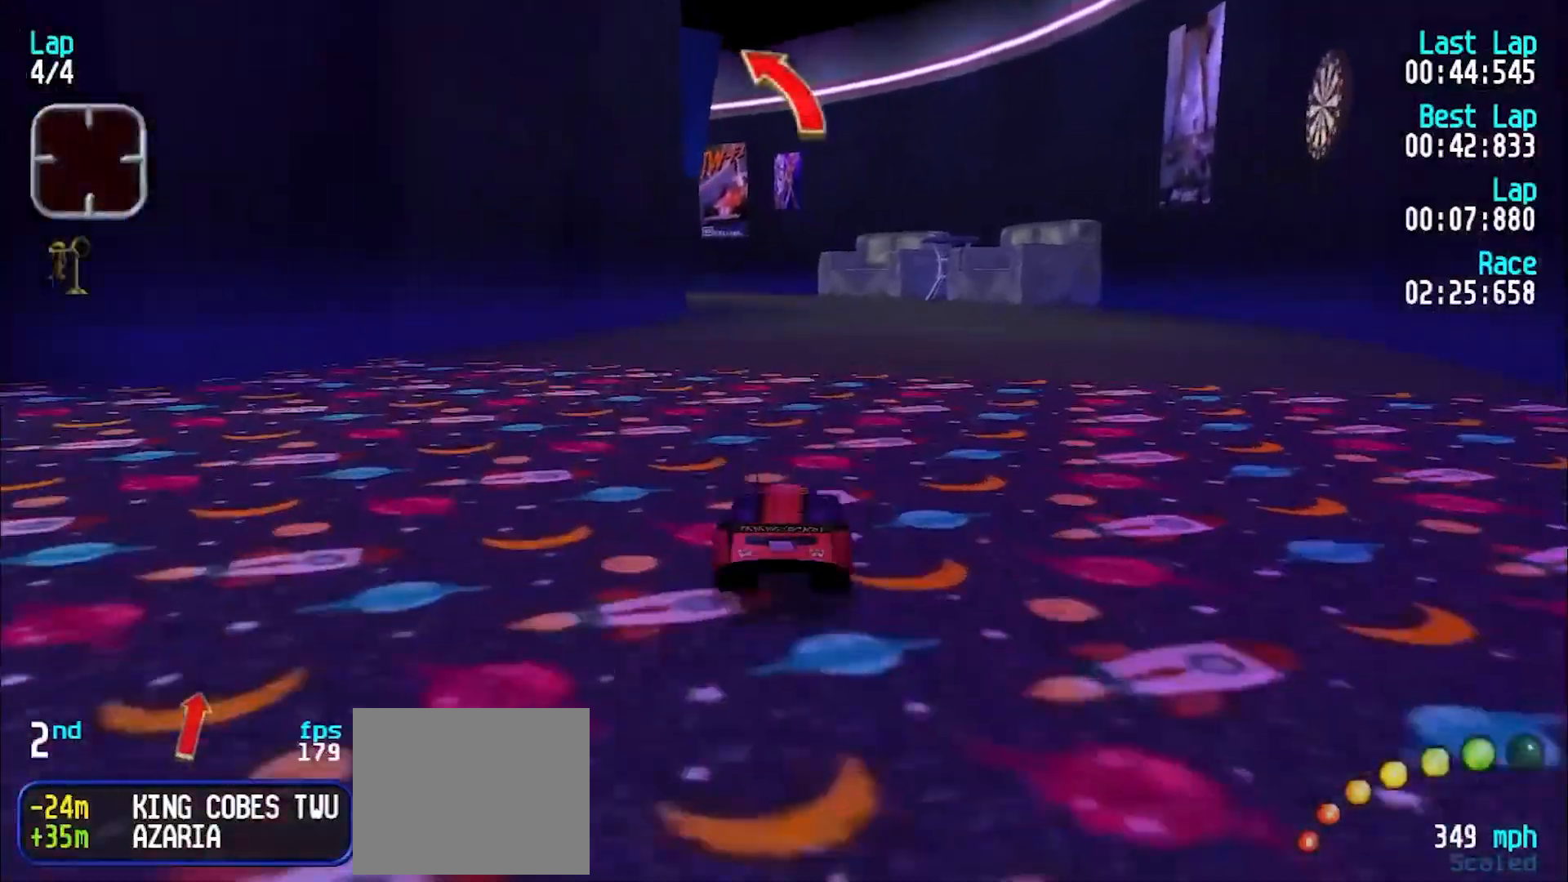
{"keys": ["e", "y"], "events": [[417, "y", "down"]]}
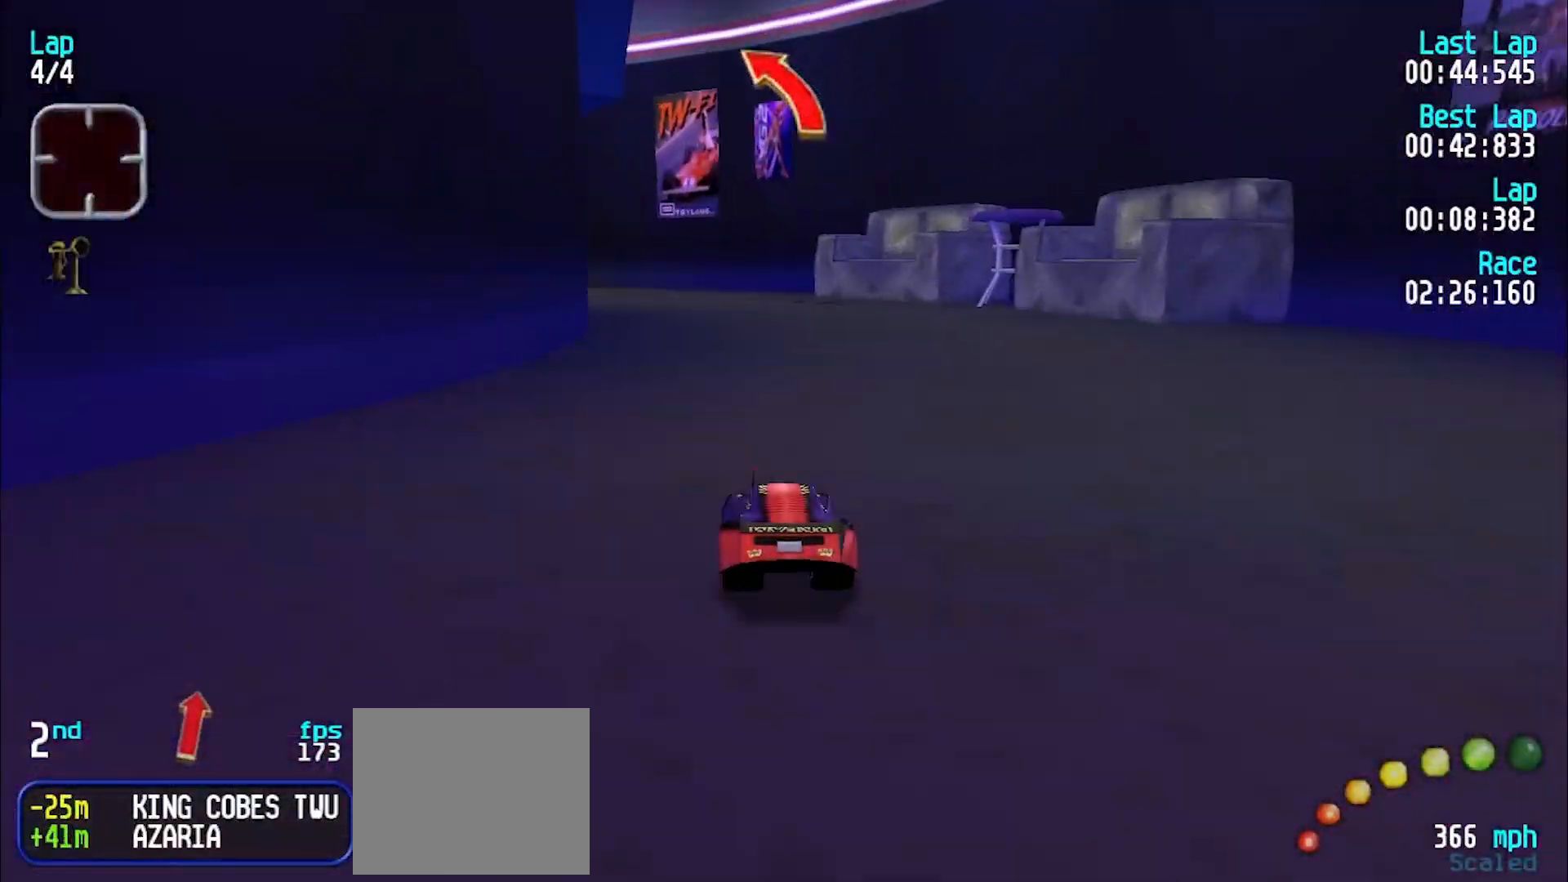
{"keys": ["e"], "events": [[17, "y", "up"], [117, "y", "down"], [217, "y", "up"], [333, "y", "down"], [433, "y", "up"]]}
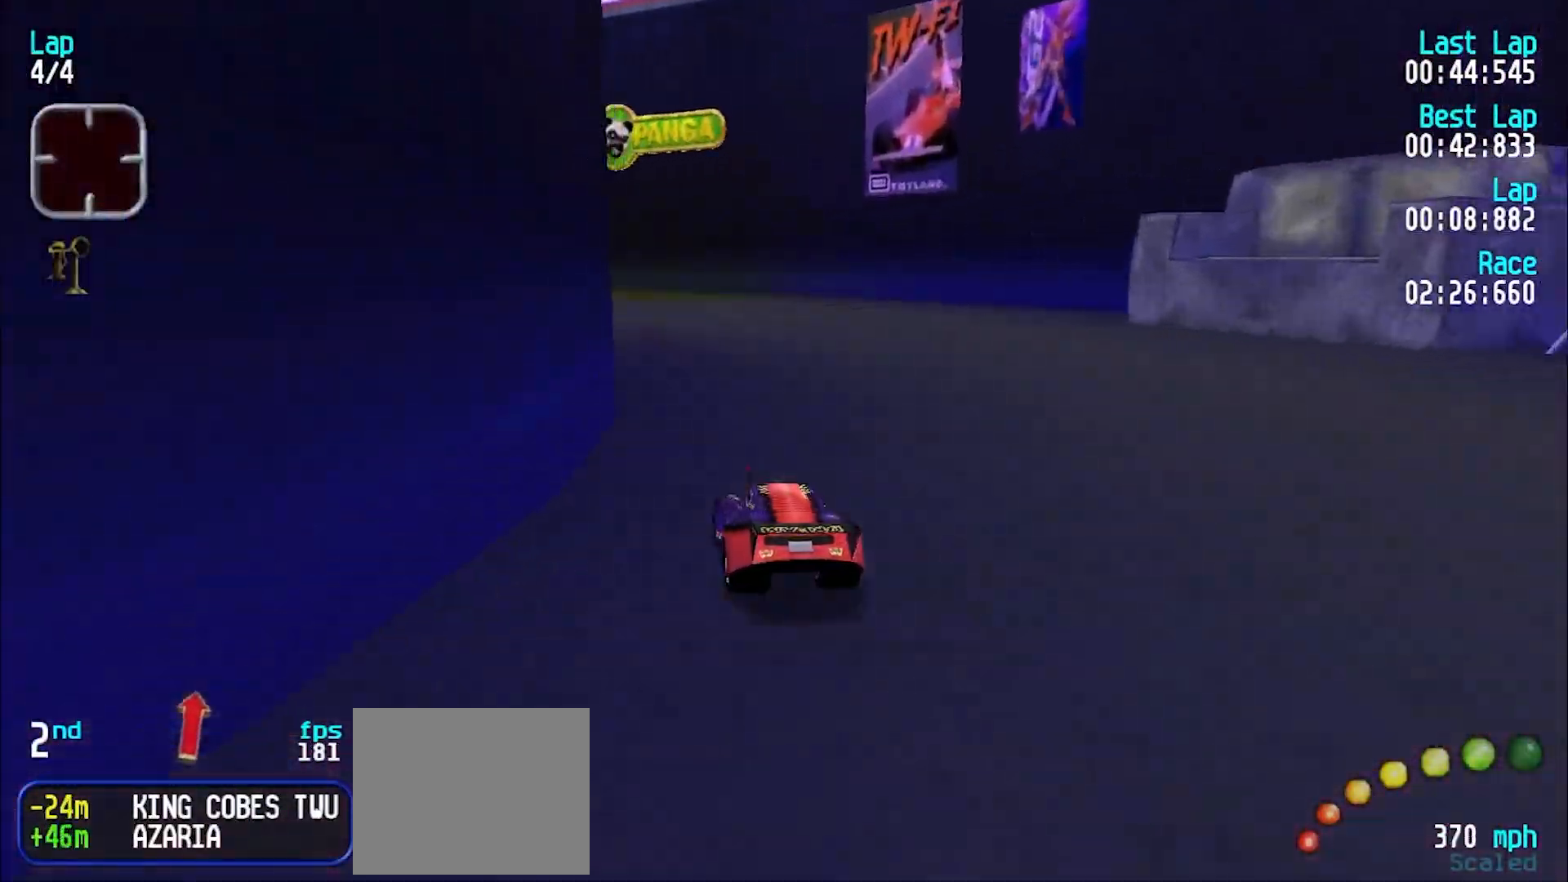
{"keys": ["e"], "events": [[33, "y", "down"], [133, "y", "up"], [167, "y", "down"], [417, "y", "up"]]}
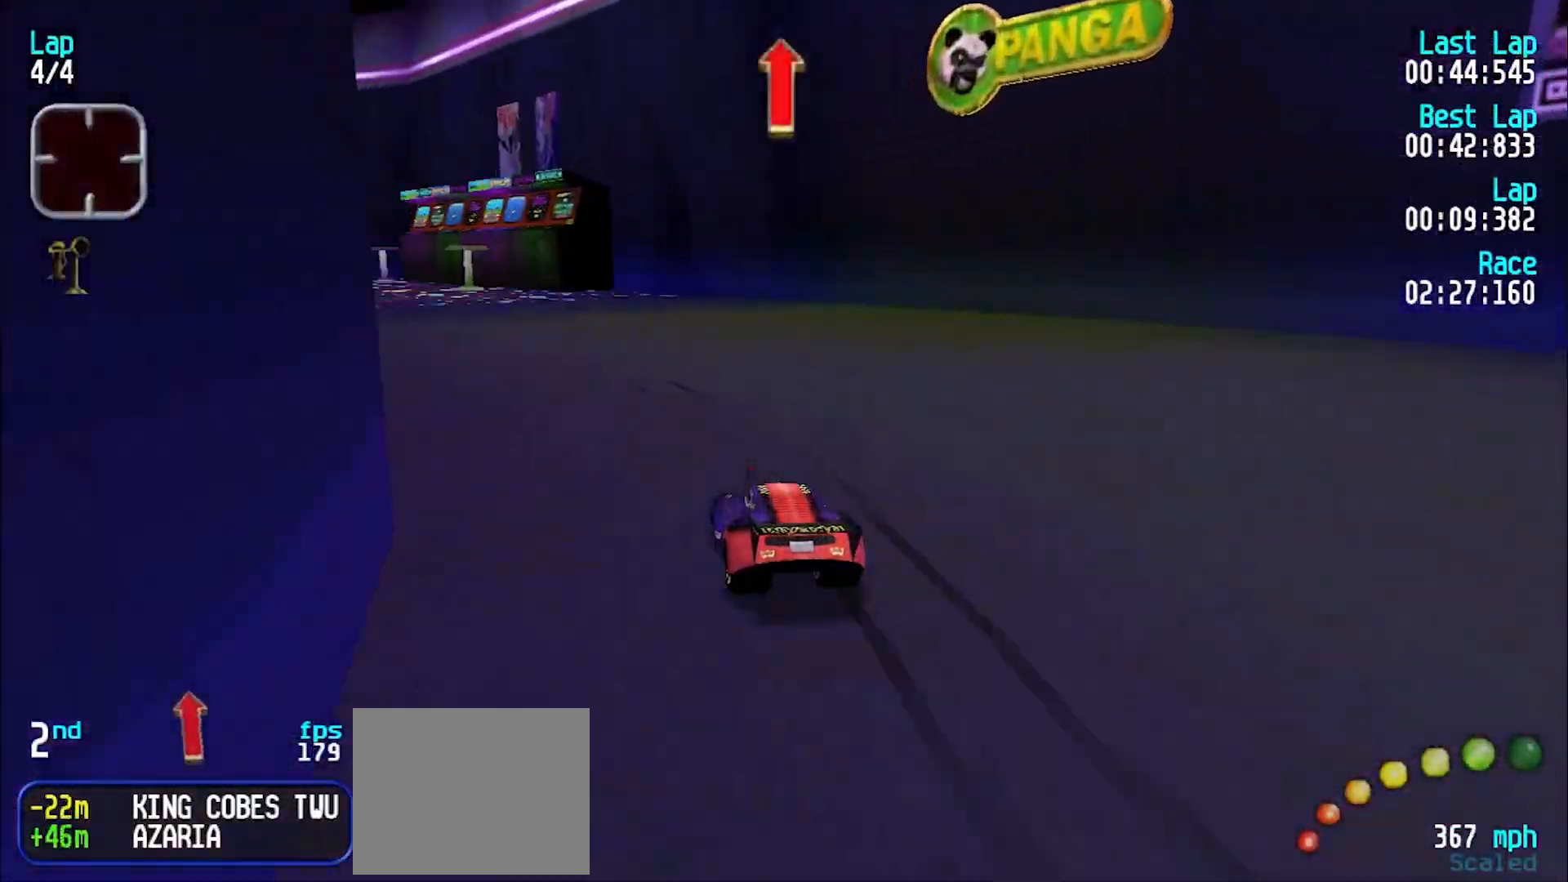
{"keys": ["e", "y"], "events": [[17, "y", "down"], [100, "y", "up"], [183, "y", "down"], [333, "y", "up"], [367, "y", "down"]]}
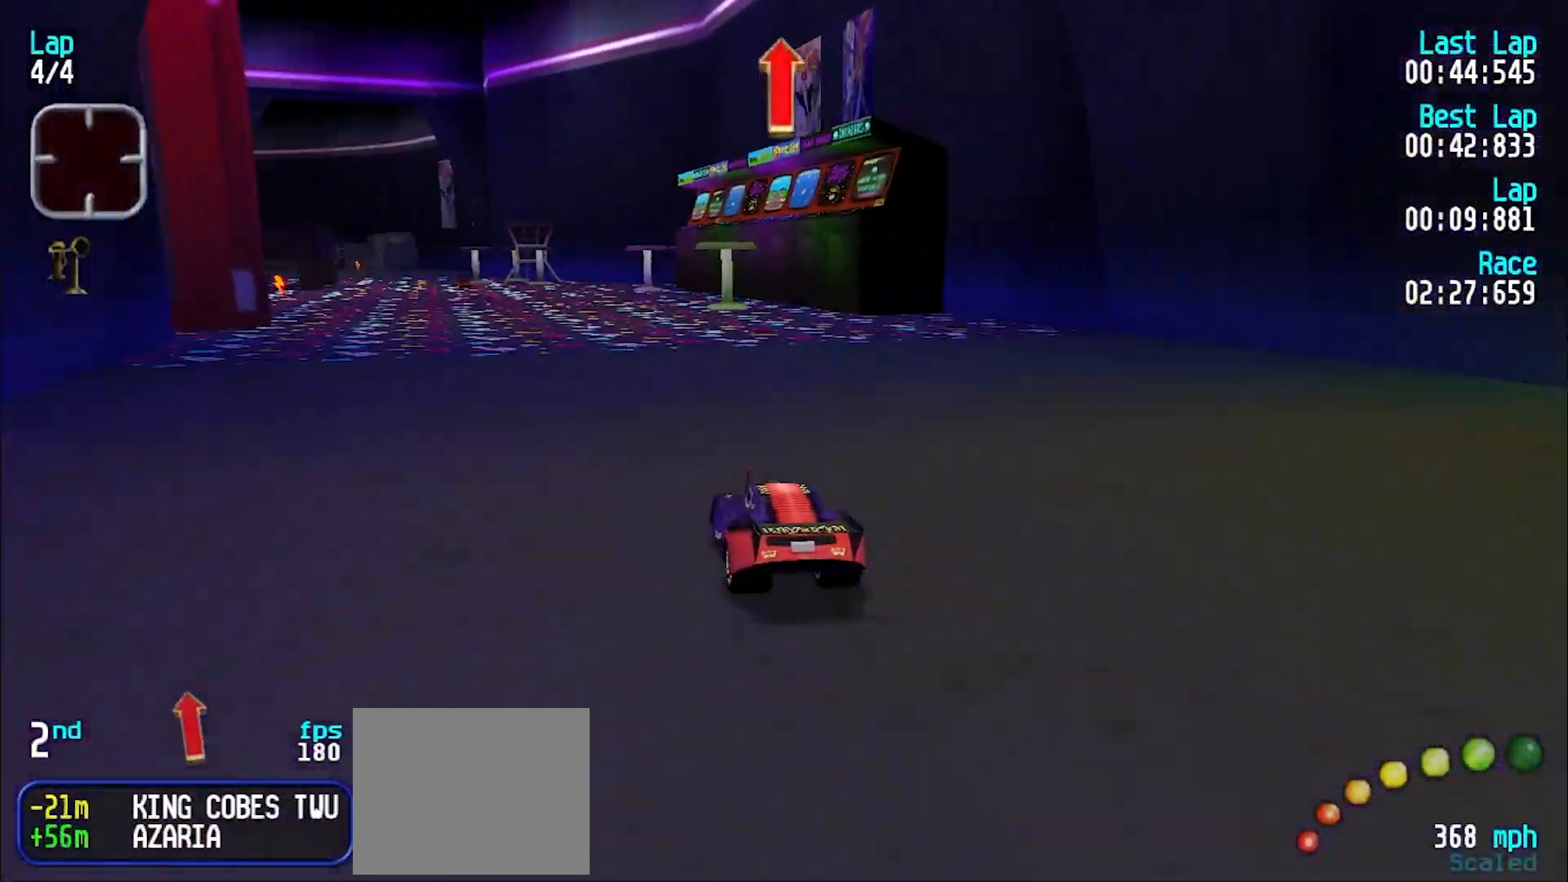
{"keys": ["e"], "events": [[167, "y", "up"], [200, "y", "down"], [350, "y", "up"], [433, "y", "down"], [483, "y", "up"]]}
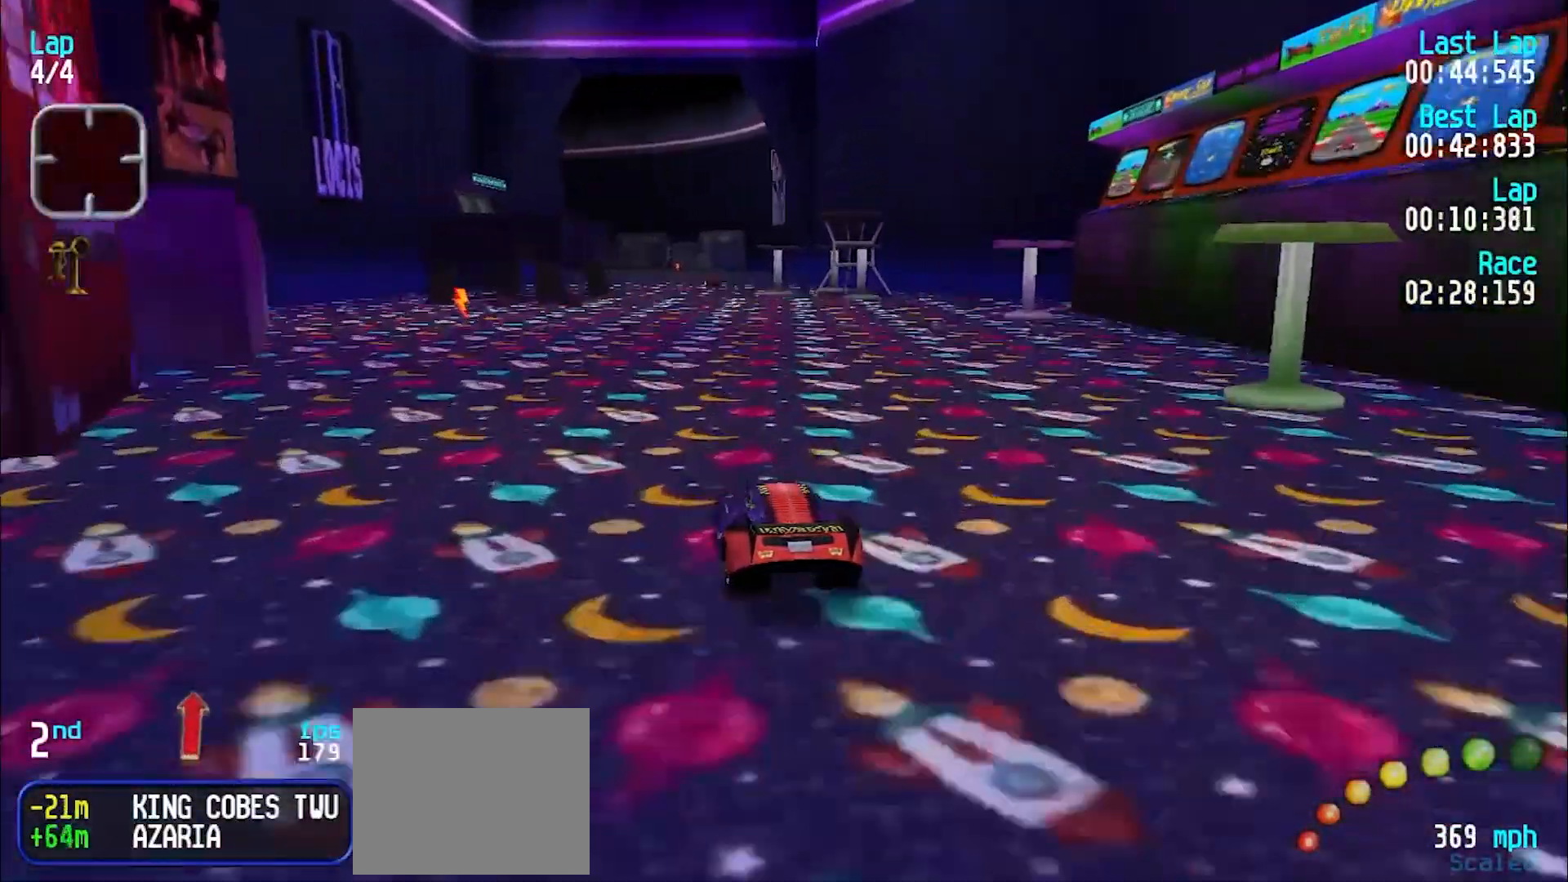
{"keys": ["e"], "events": [[83, "u", "down"], [133, "u", "up"], [400, "y", "down"], [450, "y", "up"]]}
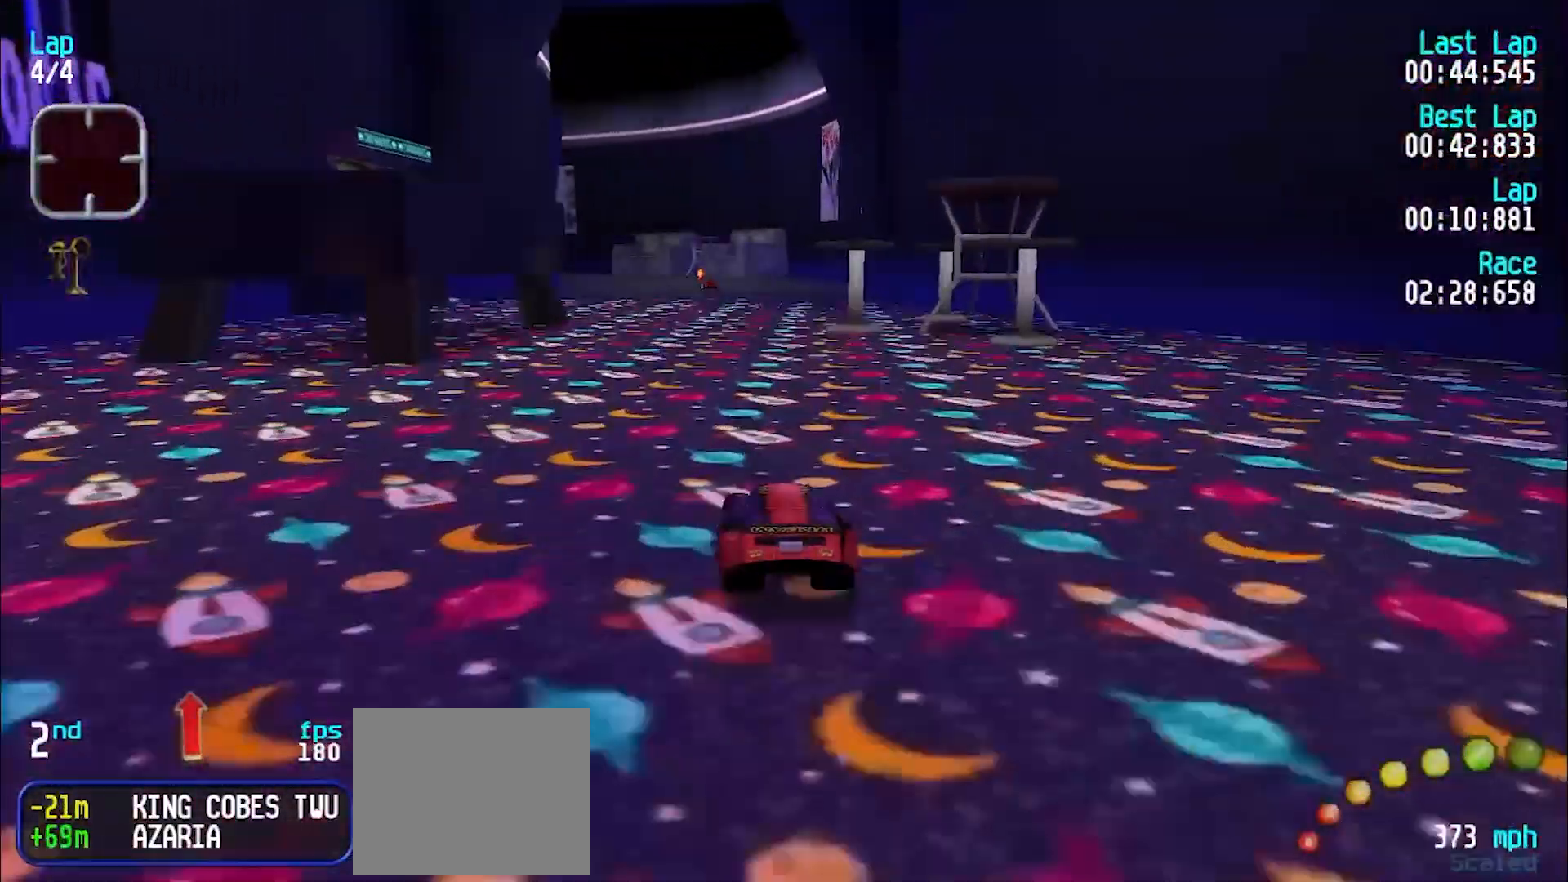
{"keys": ["e"], "events": []}
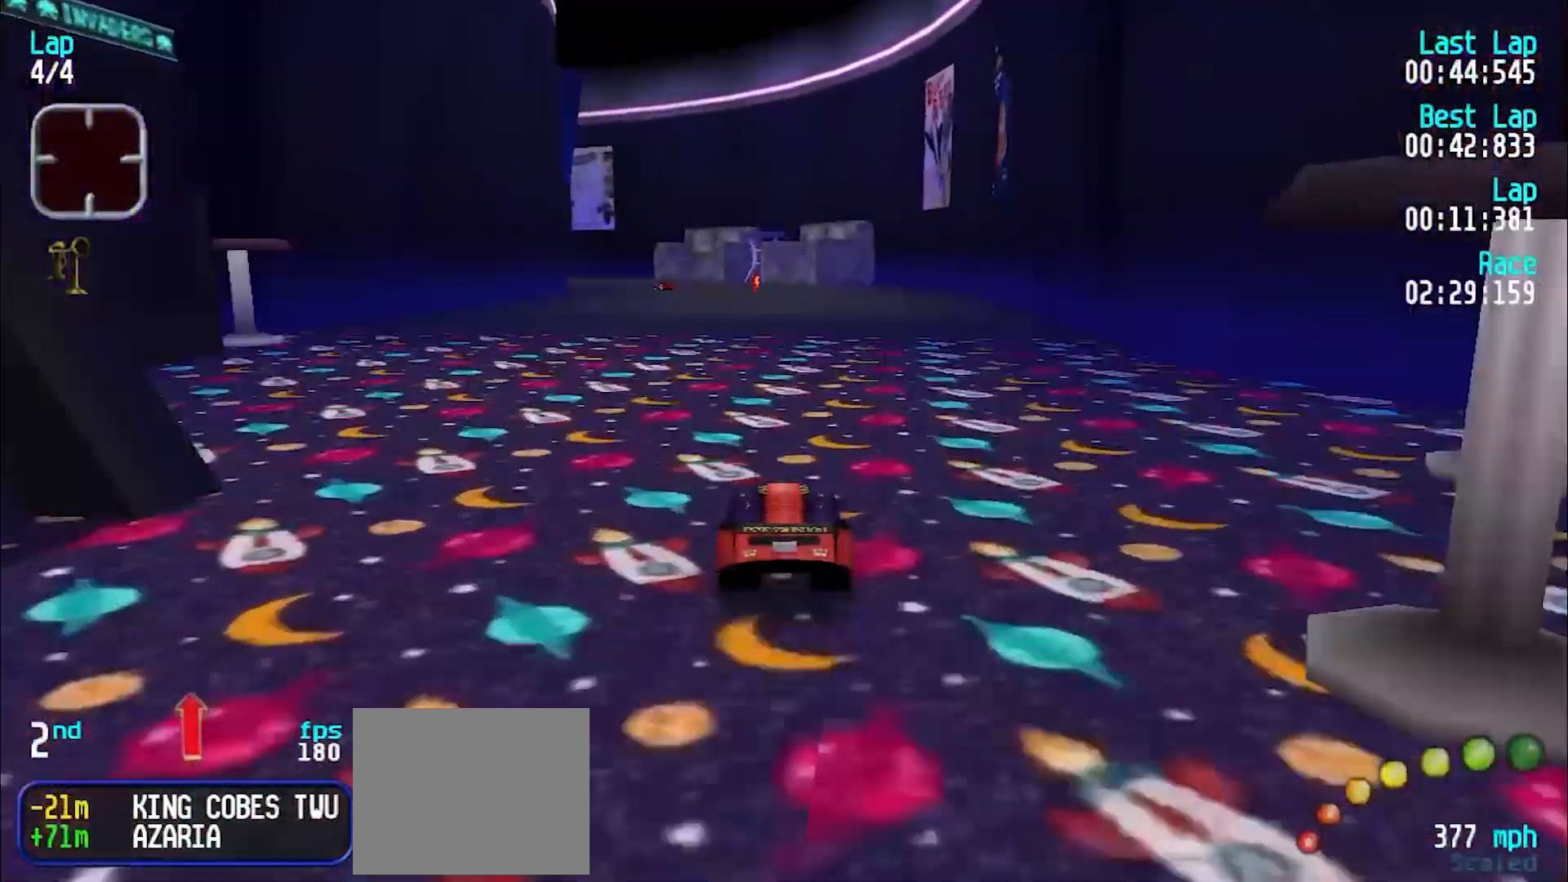
{"keys": ["e"], "events": [[400, "u", "down"], [433, "u", "up"]]}
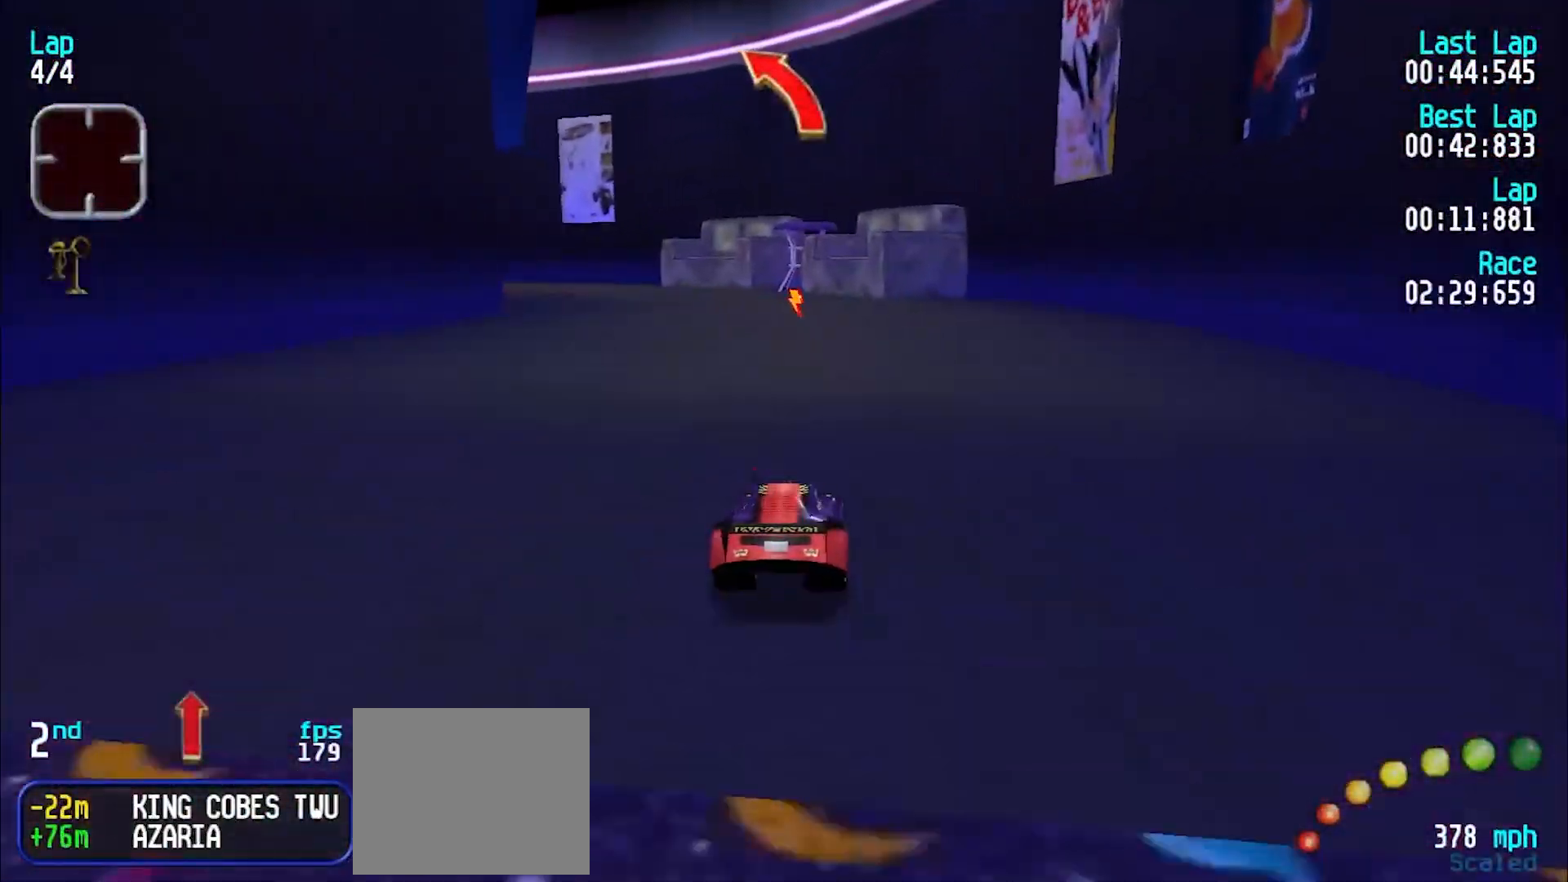
{"keys": ["y"], "events": [[283, "y", "down"], [317, "e", "up"]]}
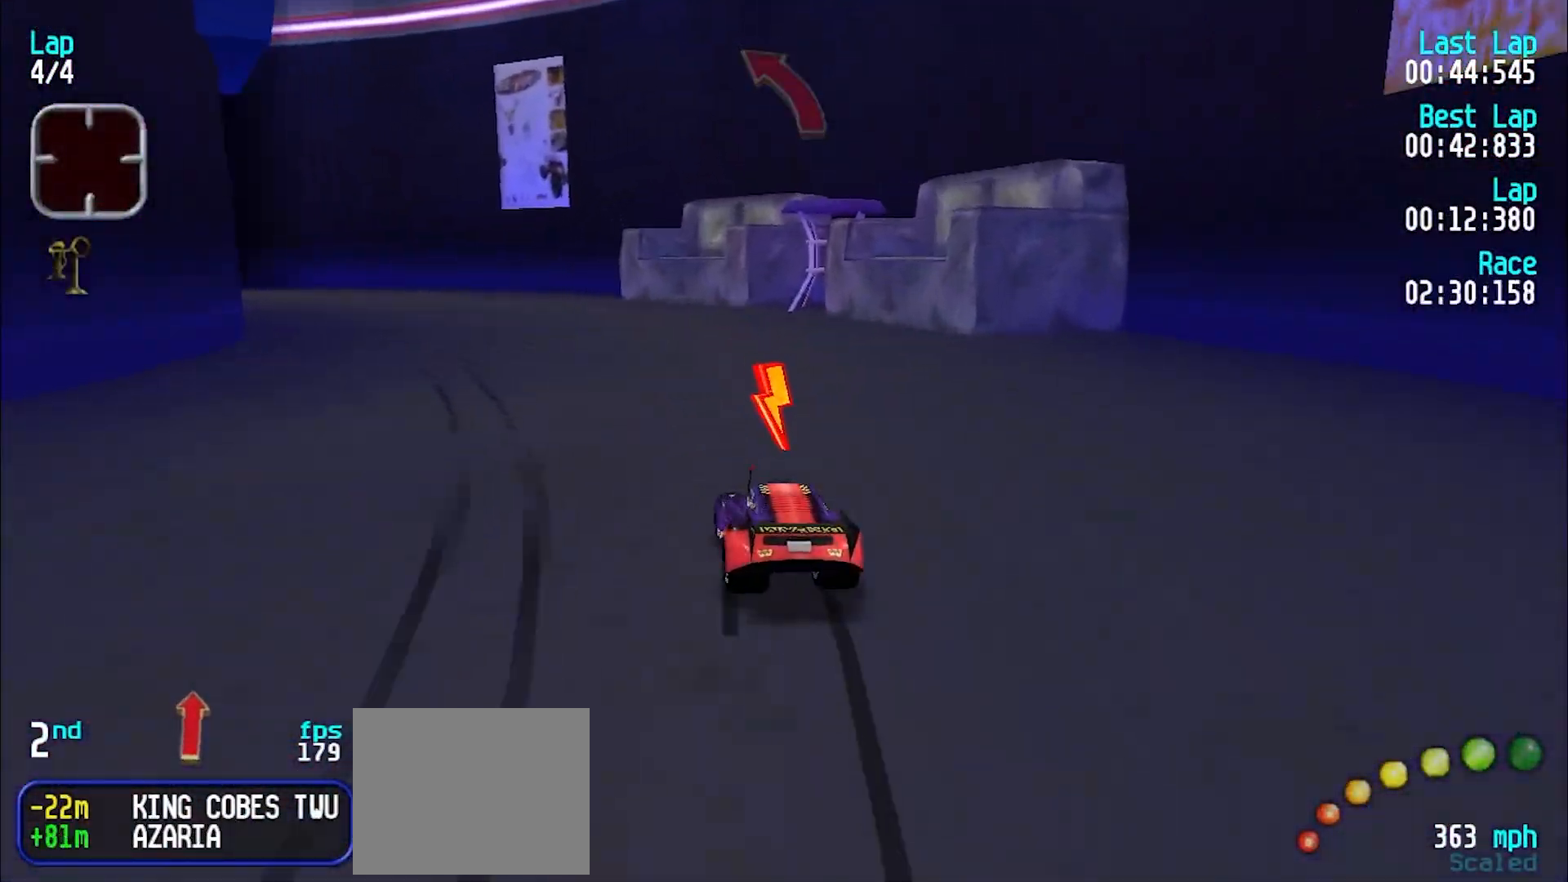
{"keys": ["e", "y"], "events": [[183, "y", "up"], [233, "y", "down"], [383, "e", "down"]]}
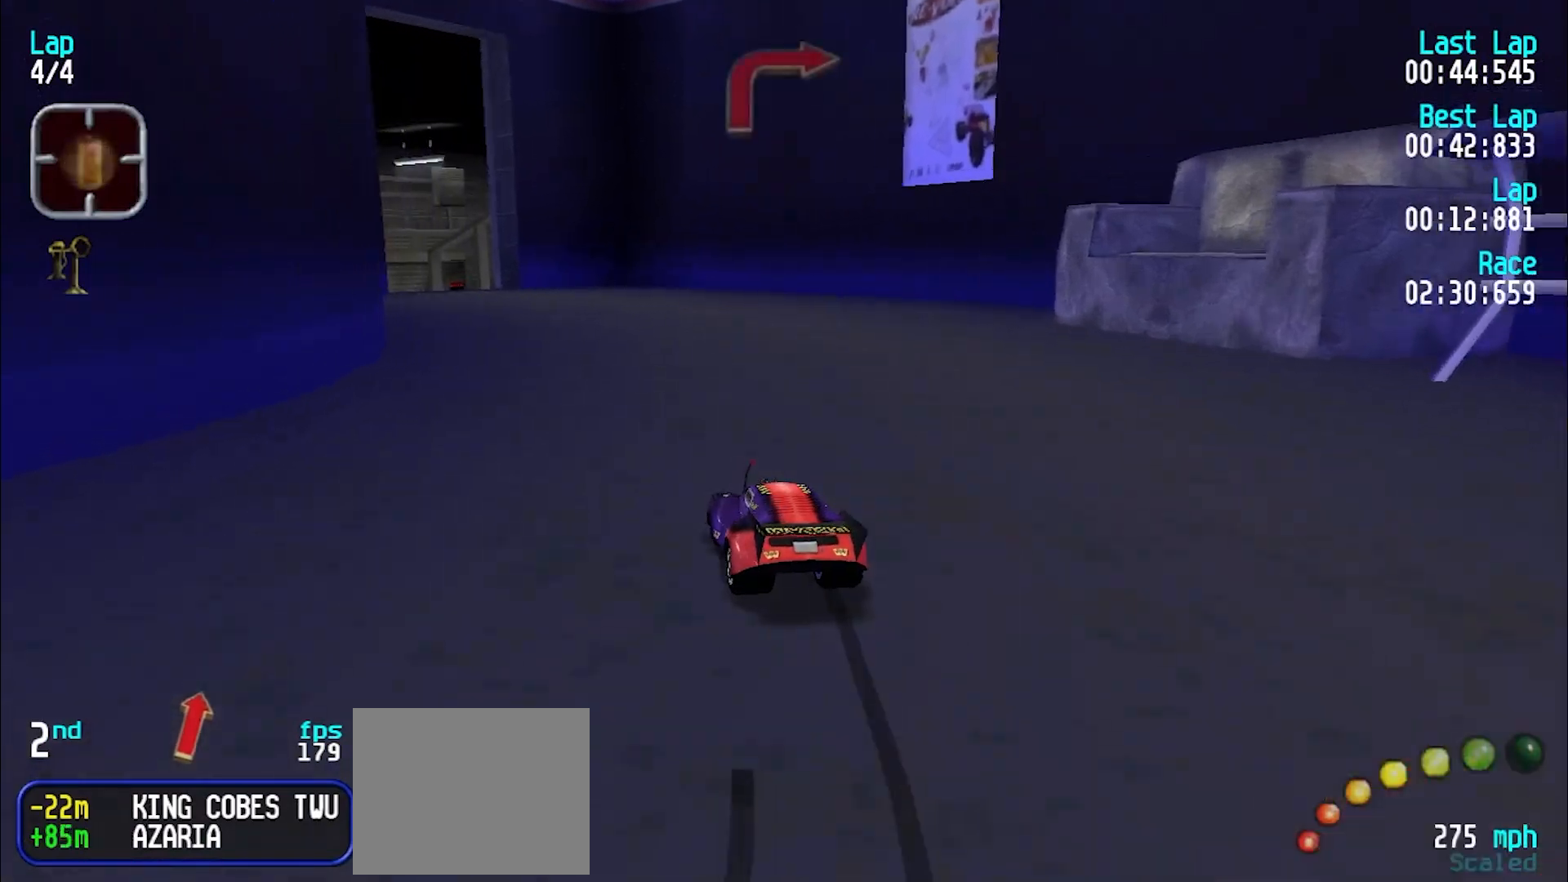
{"keys": ["e"], "events": [[483, "y", "up"]]}
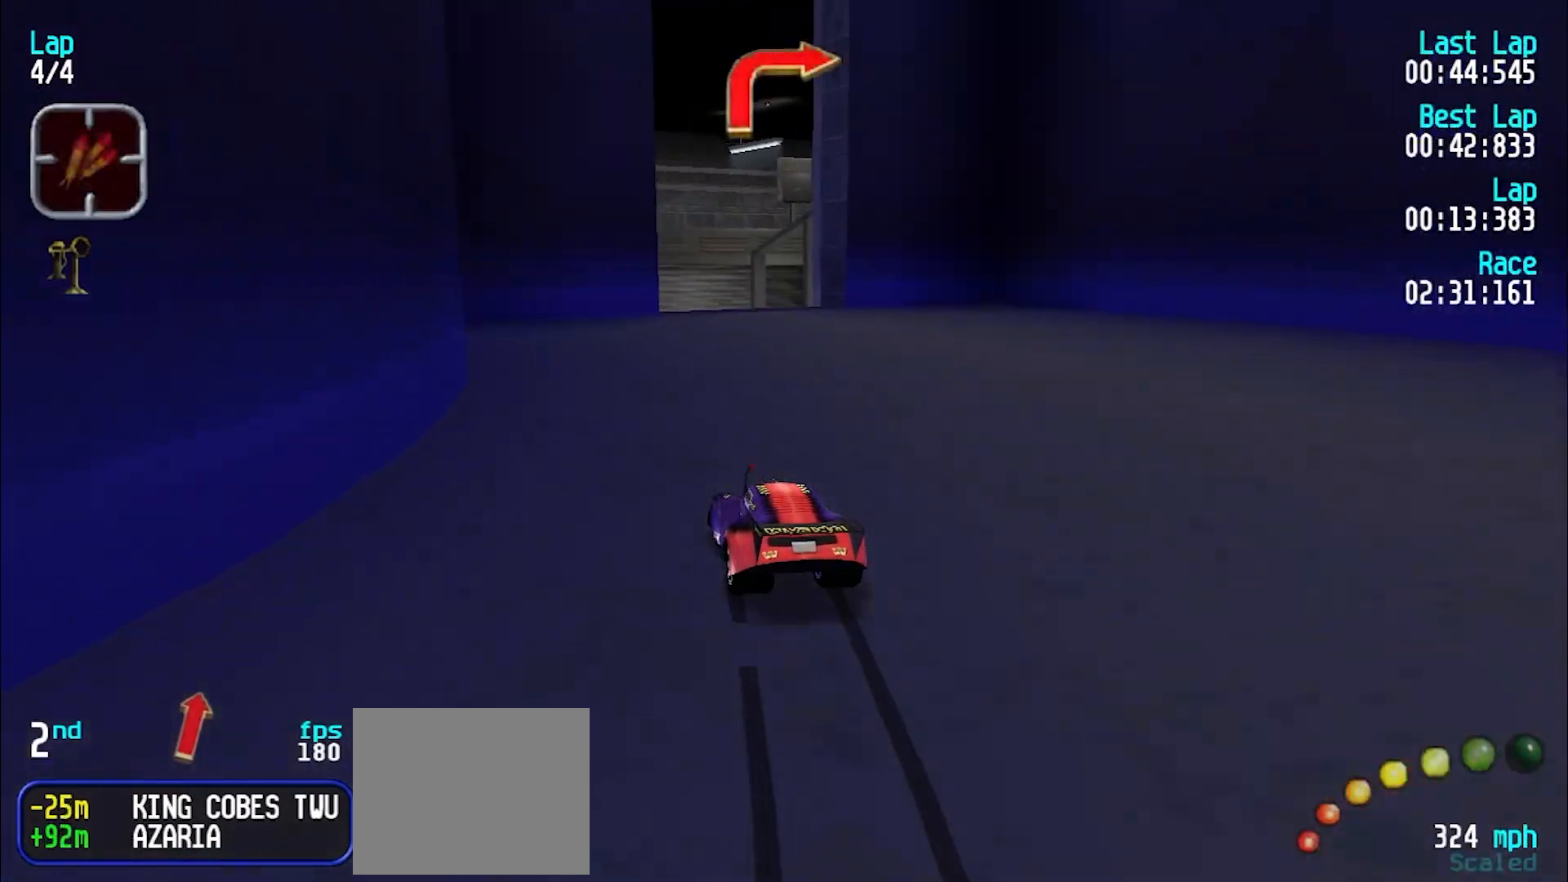
{"keys": ["e", "u"], "events": [[167, "u", "down"], [317, "u", "up"], [417, "u", "down"]]}
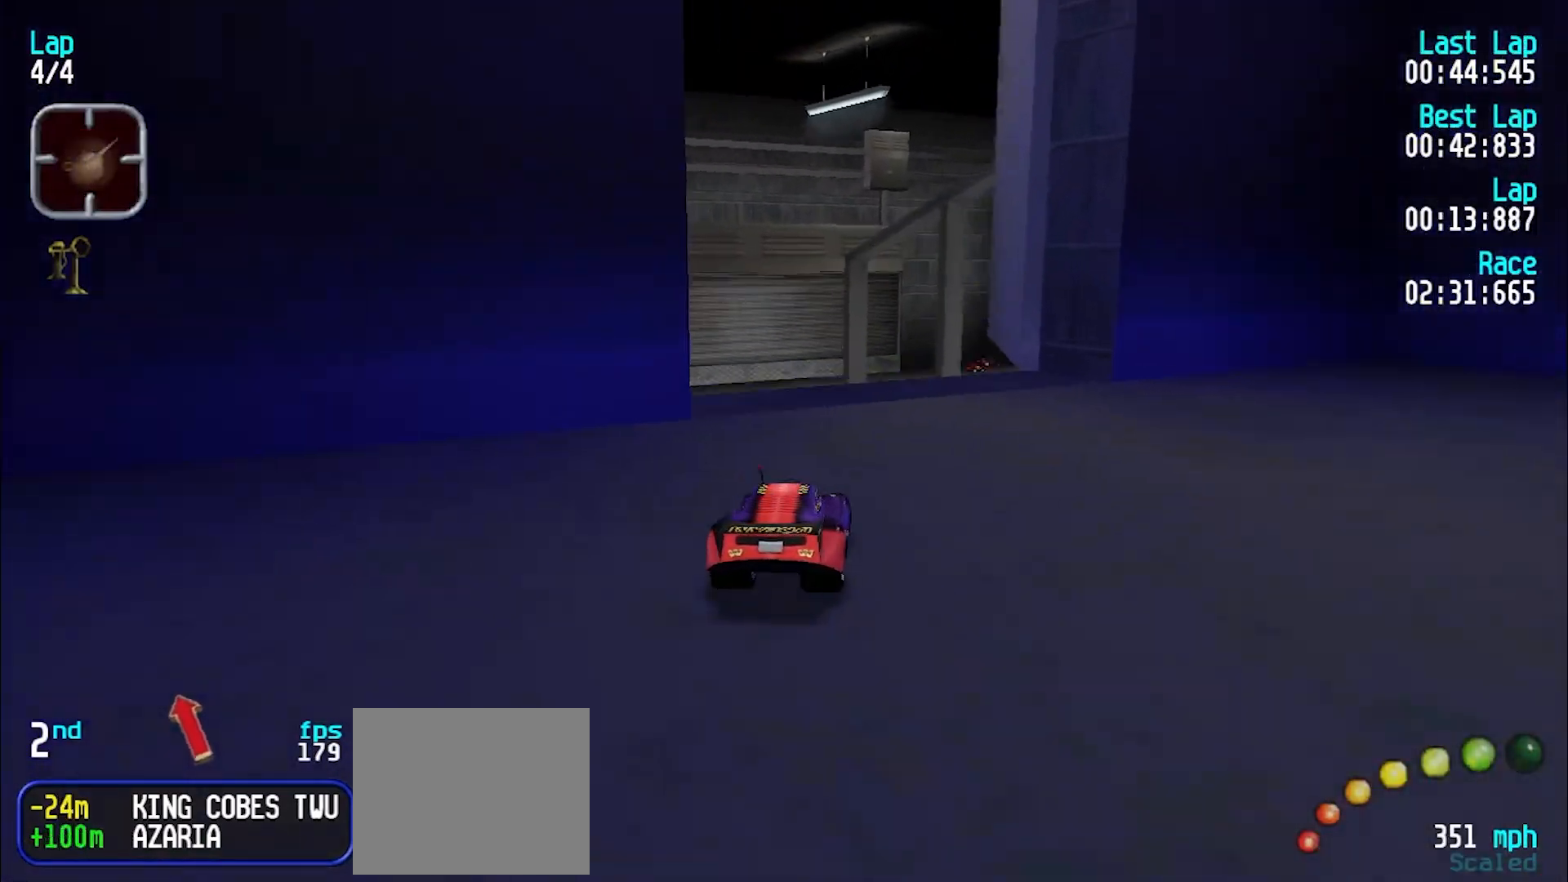
{"keys": [], "events": [[50, "u", "up"], [250, "u", "down"], [333, "d", "down"], [333, "e", "up"], [333, "u", "up"], [417, "d", "up"]]}
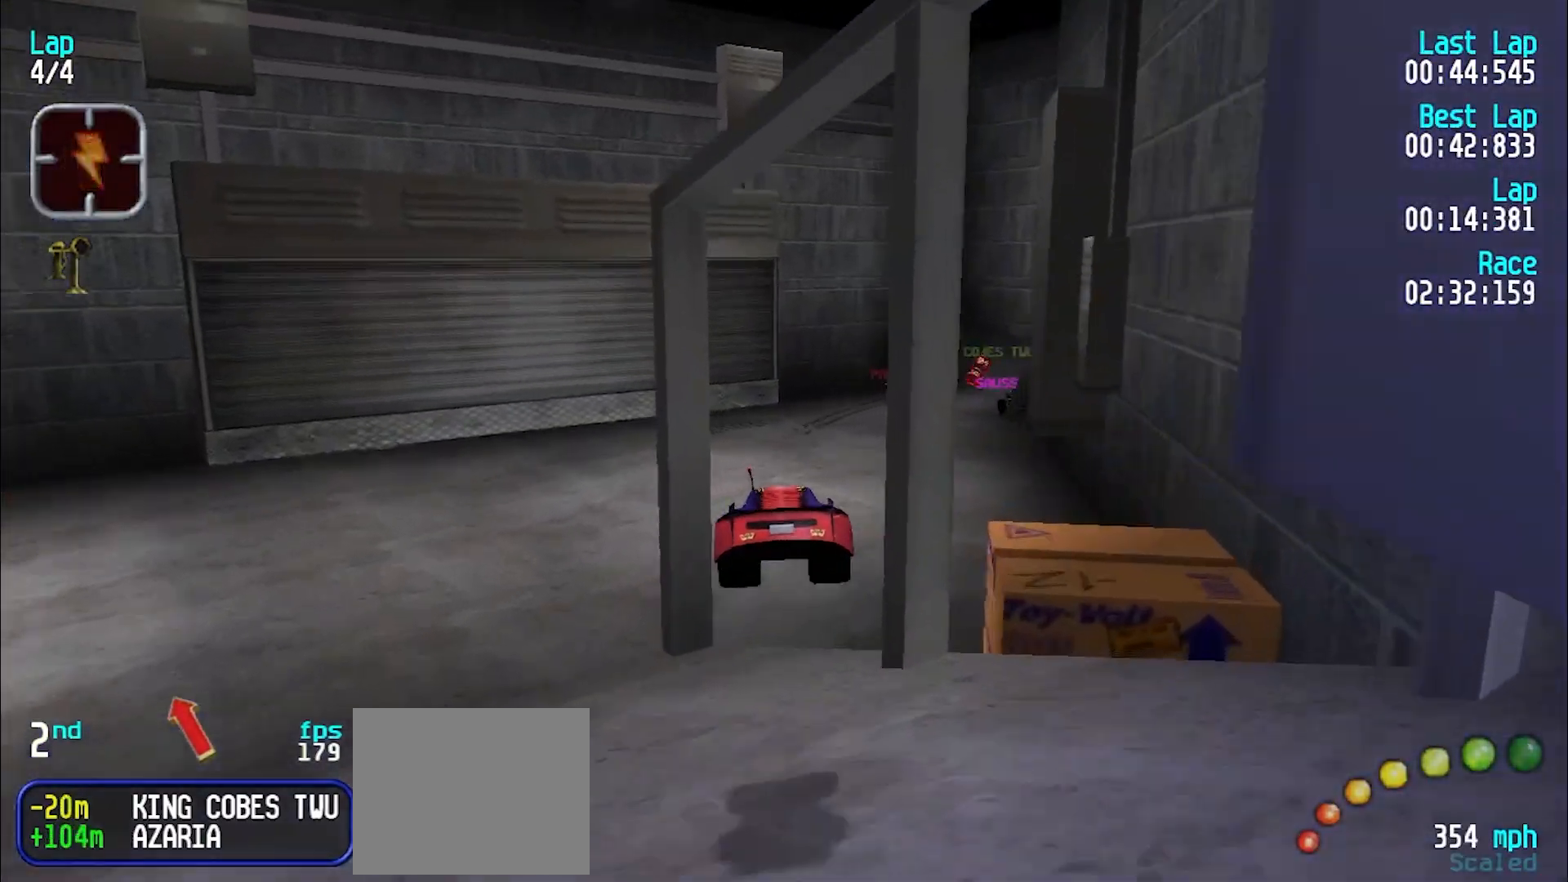
{"keys": ["e", "u"], "events": [[67, "u", "down"], [117, "u", "up"], [167, "d", "down"], [400, "d", "up"], [400, "u", "down"], [450, "e", "down"]]}
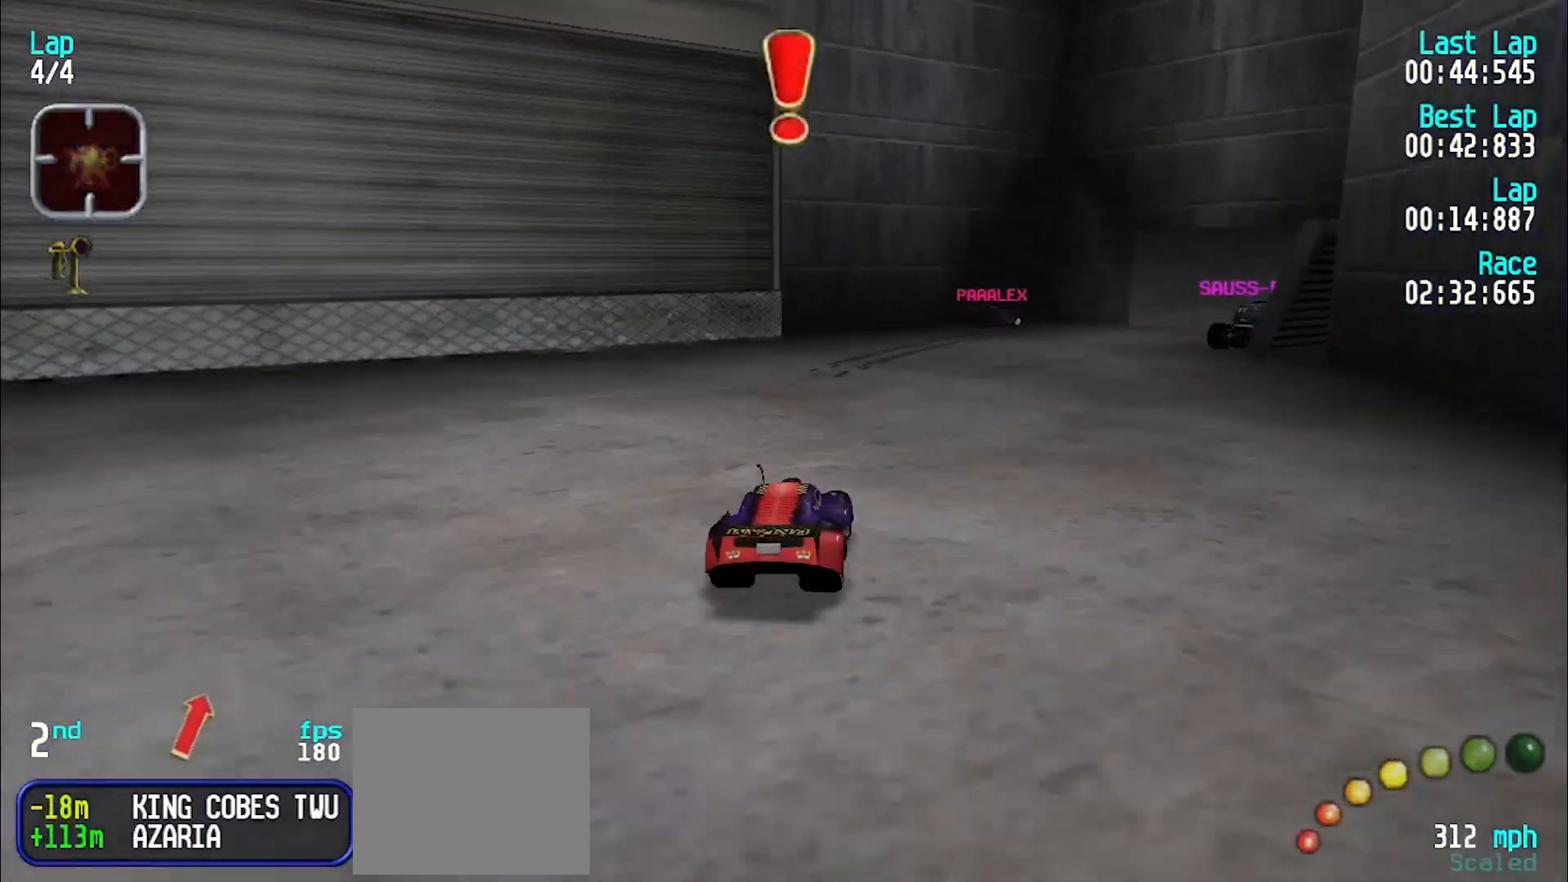
{"keys": ["u"], "events": [[83, "e", "up"]]}
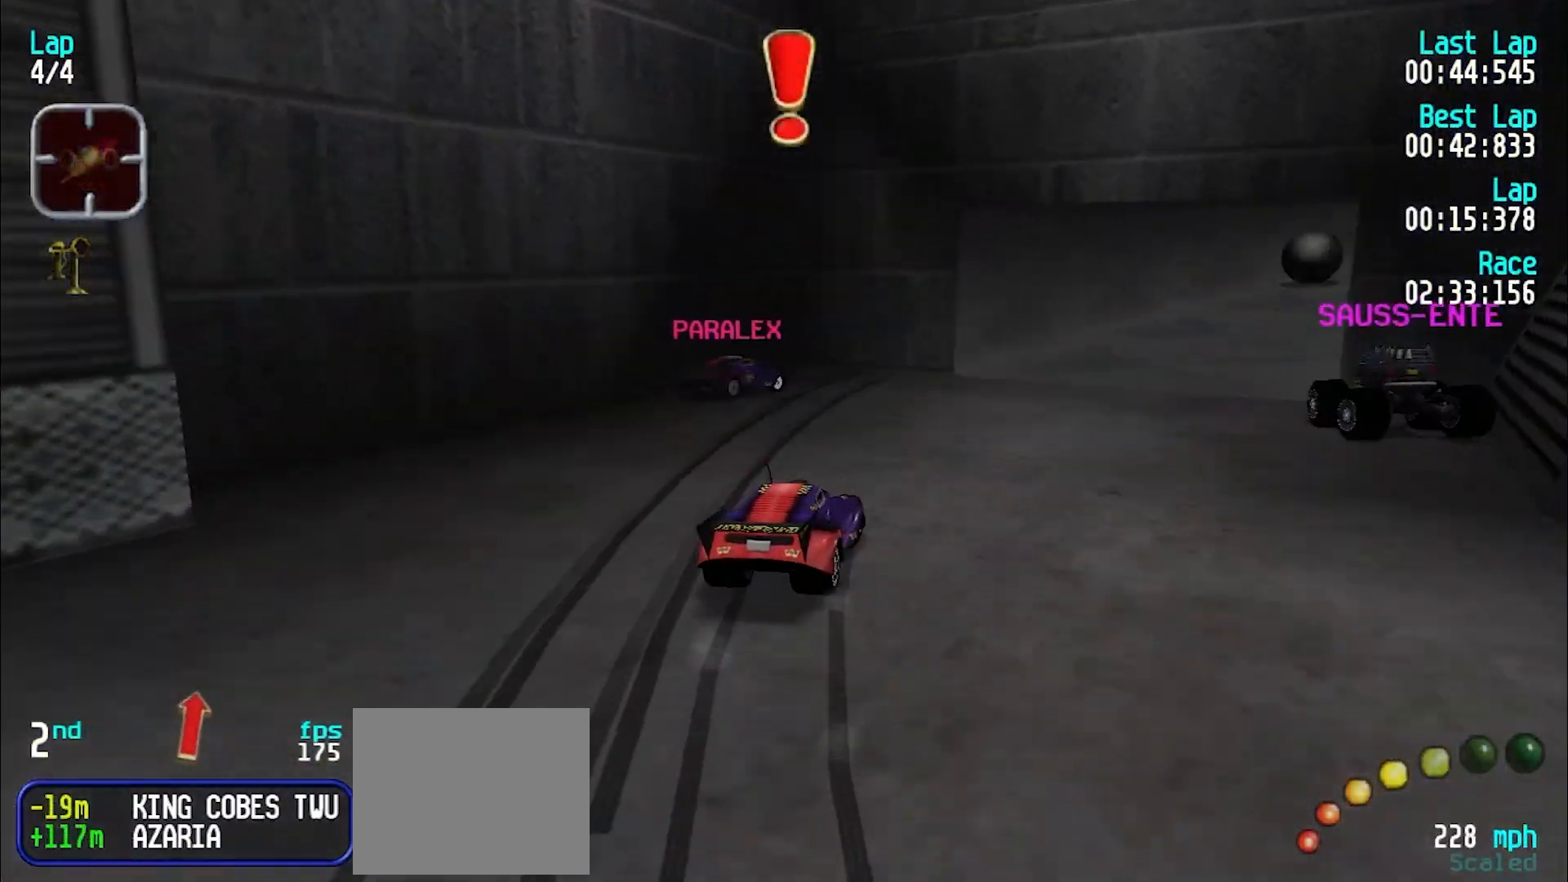
{"keys": ["e", "u"], "events": [[150, "e", "down"], [283, "u", "up"], [383, "u", "down"]]}
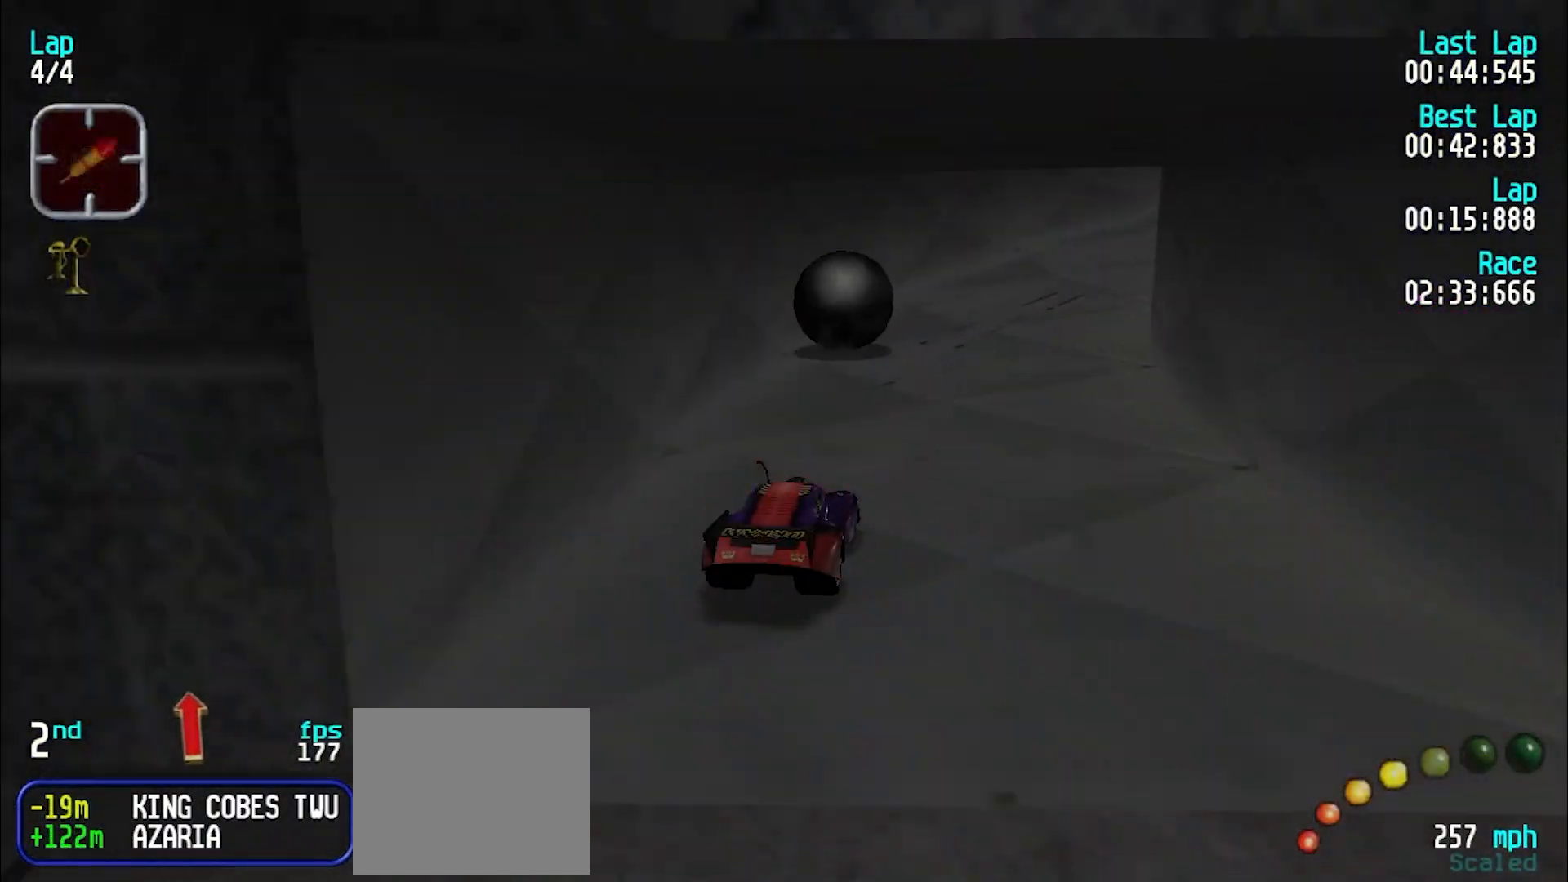
{"keys": ["e", "u"], "events": [[17, "u", "up"], [117, "u", "down"], [217, "u", "up"], [300, "u", "down"]]}
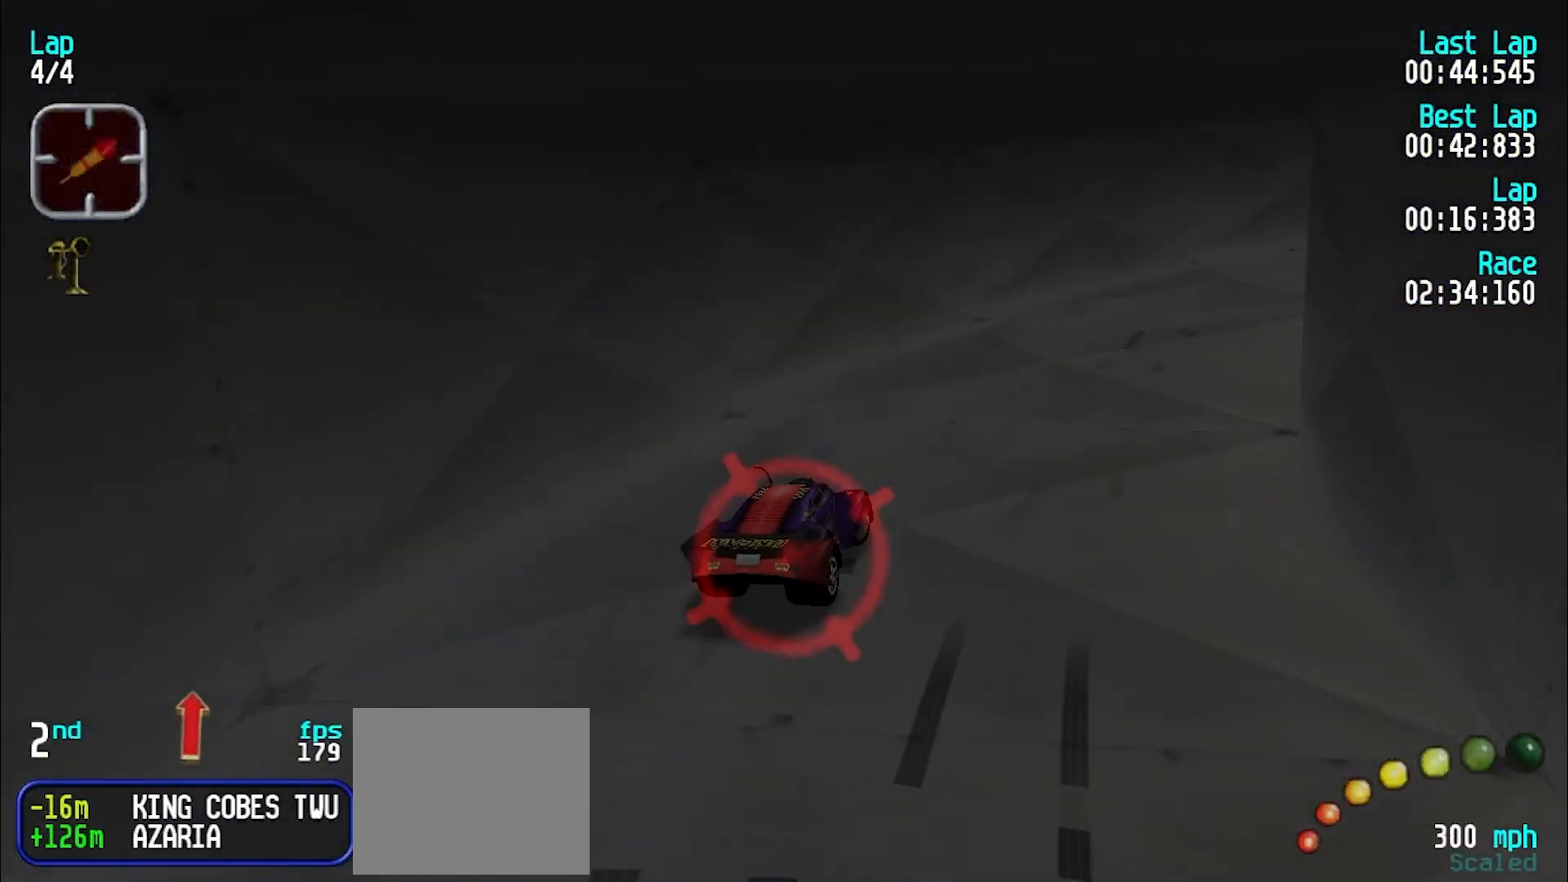
{"keys": ["e", "y"], "events": [[83, "e", "up"], [267, "e", "down"], [267, "u", "up"], [417, "y", "down"]]}
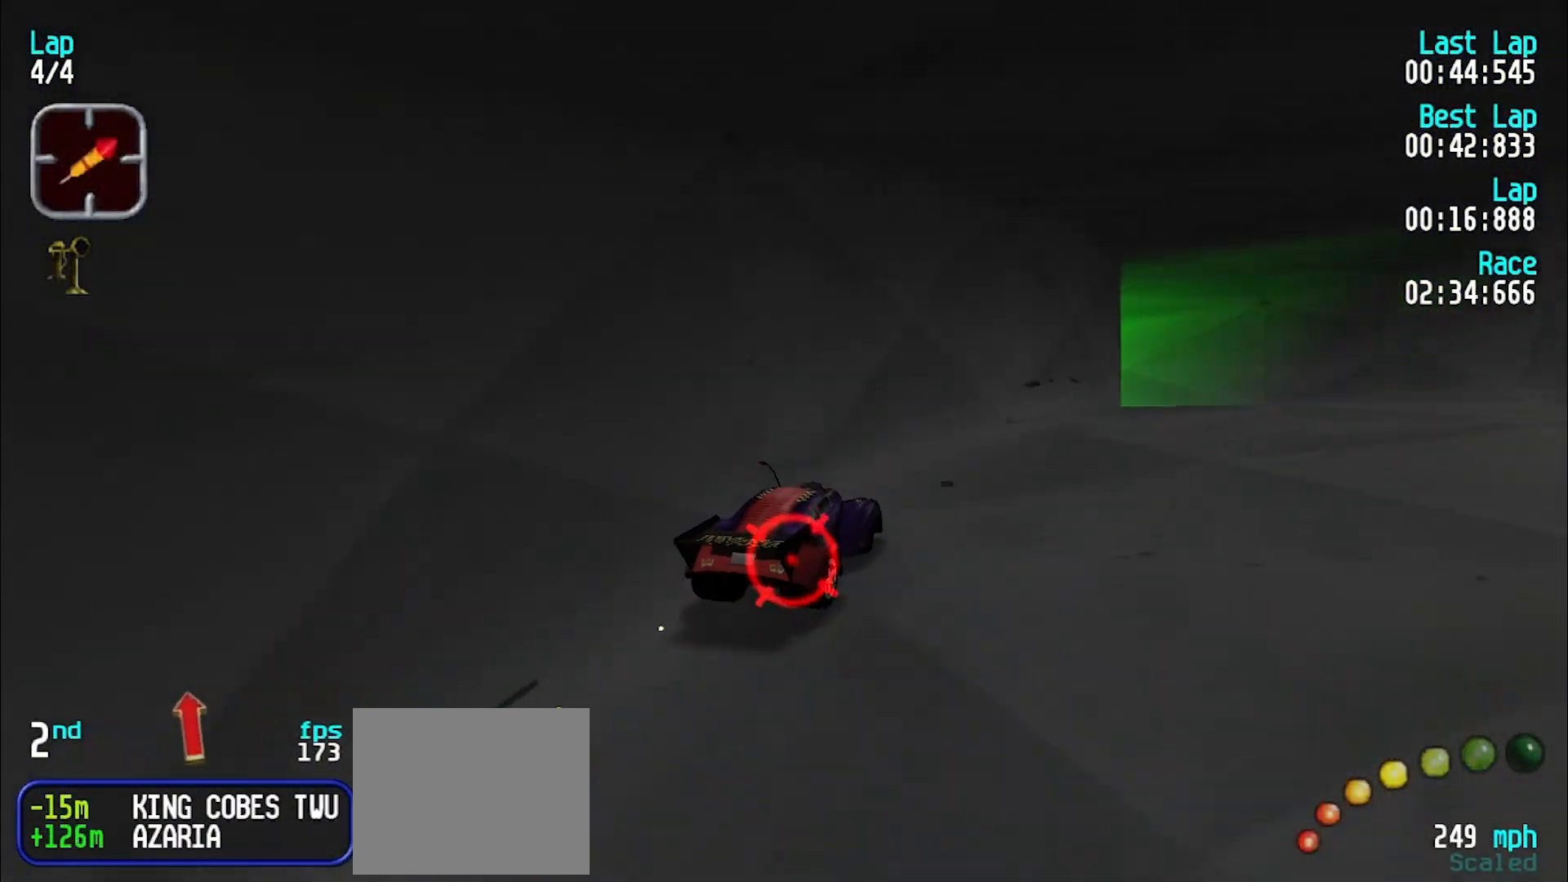
{"keys": ["e", "y"], "events": [[150, "e", "up"], [467, "e", "down"]]}
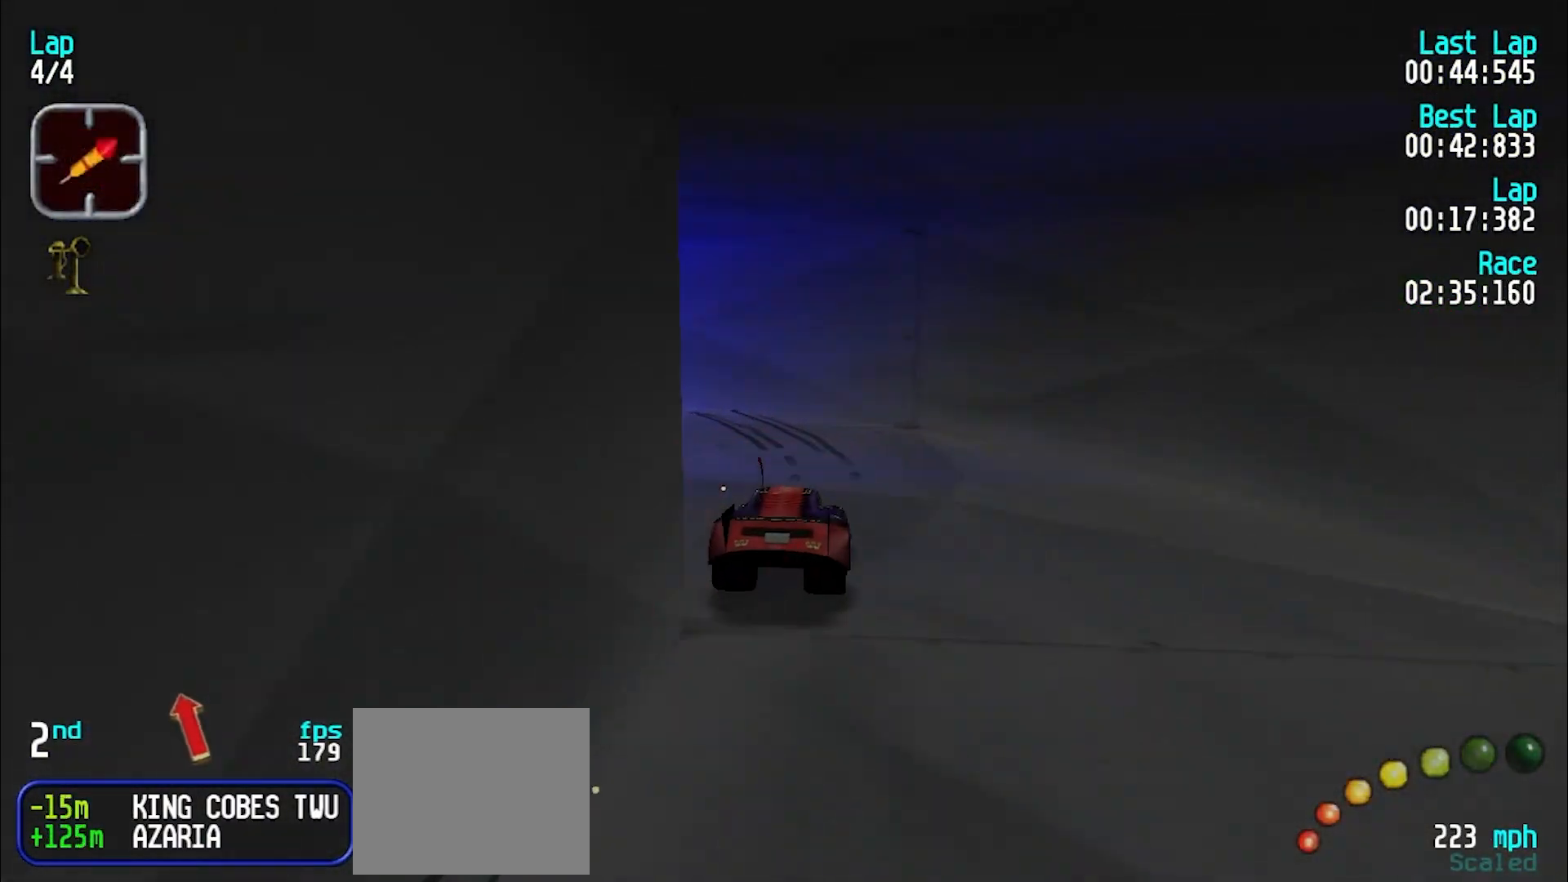
{"keys": ["e", "y"], "events": [[17, "e", "up"], [150, "e", "down"], [400, "y", "up"], [483, "y", "down"]]}
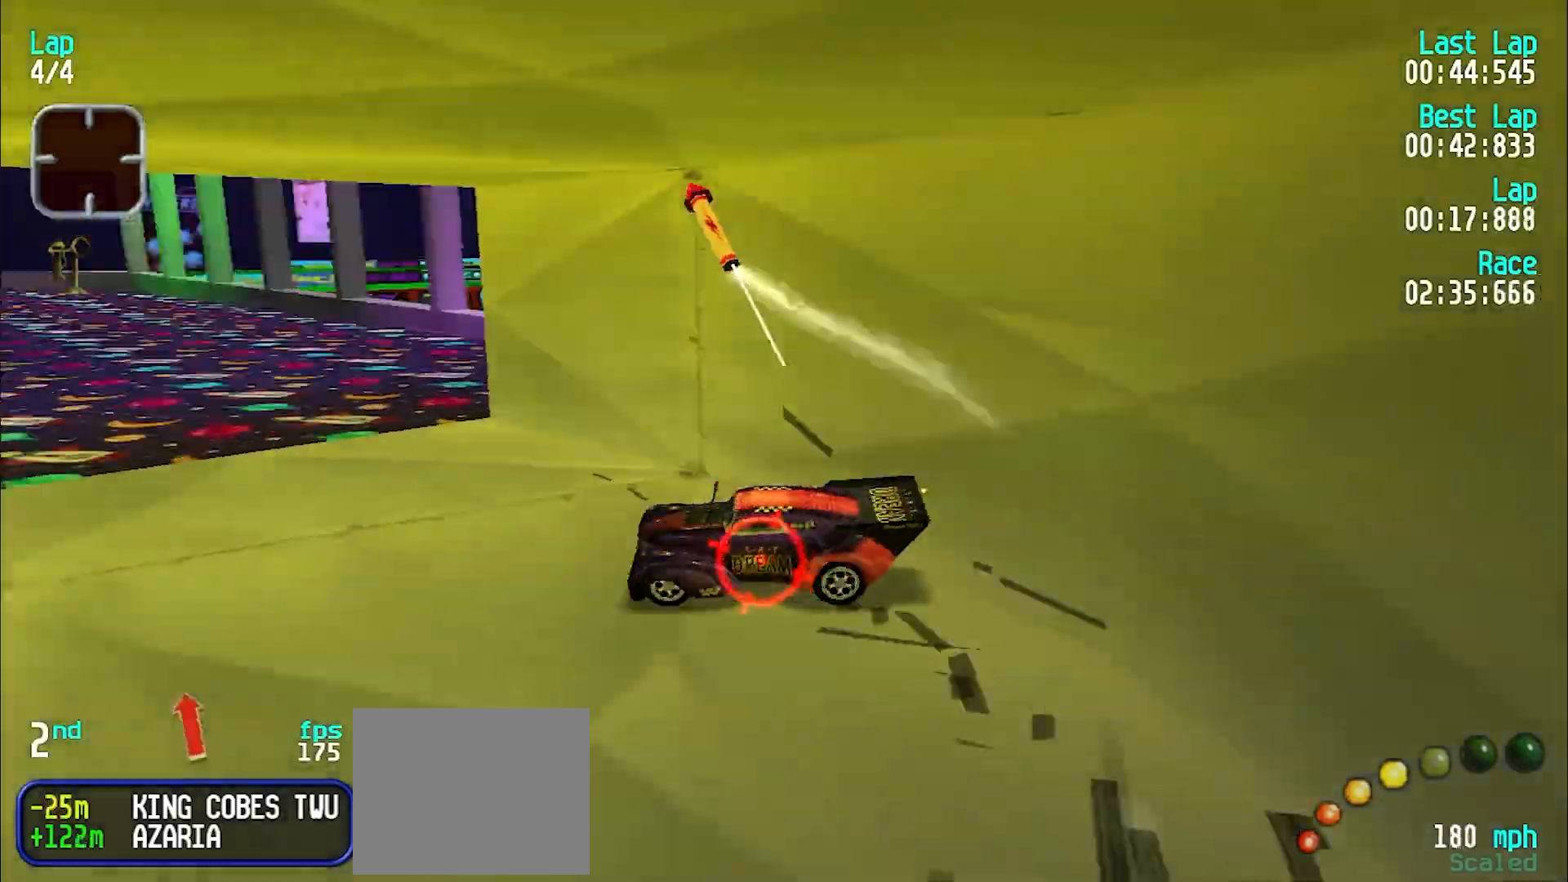
{"keys": ["d", "u"], "events": [[33, "y", "up"], [217, "u", "down"], [350, "d", "down"], [350, "e", "up"]]}
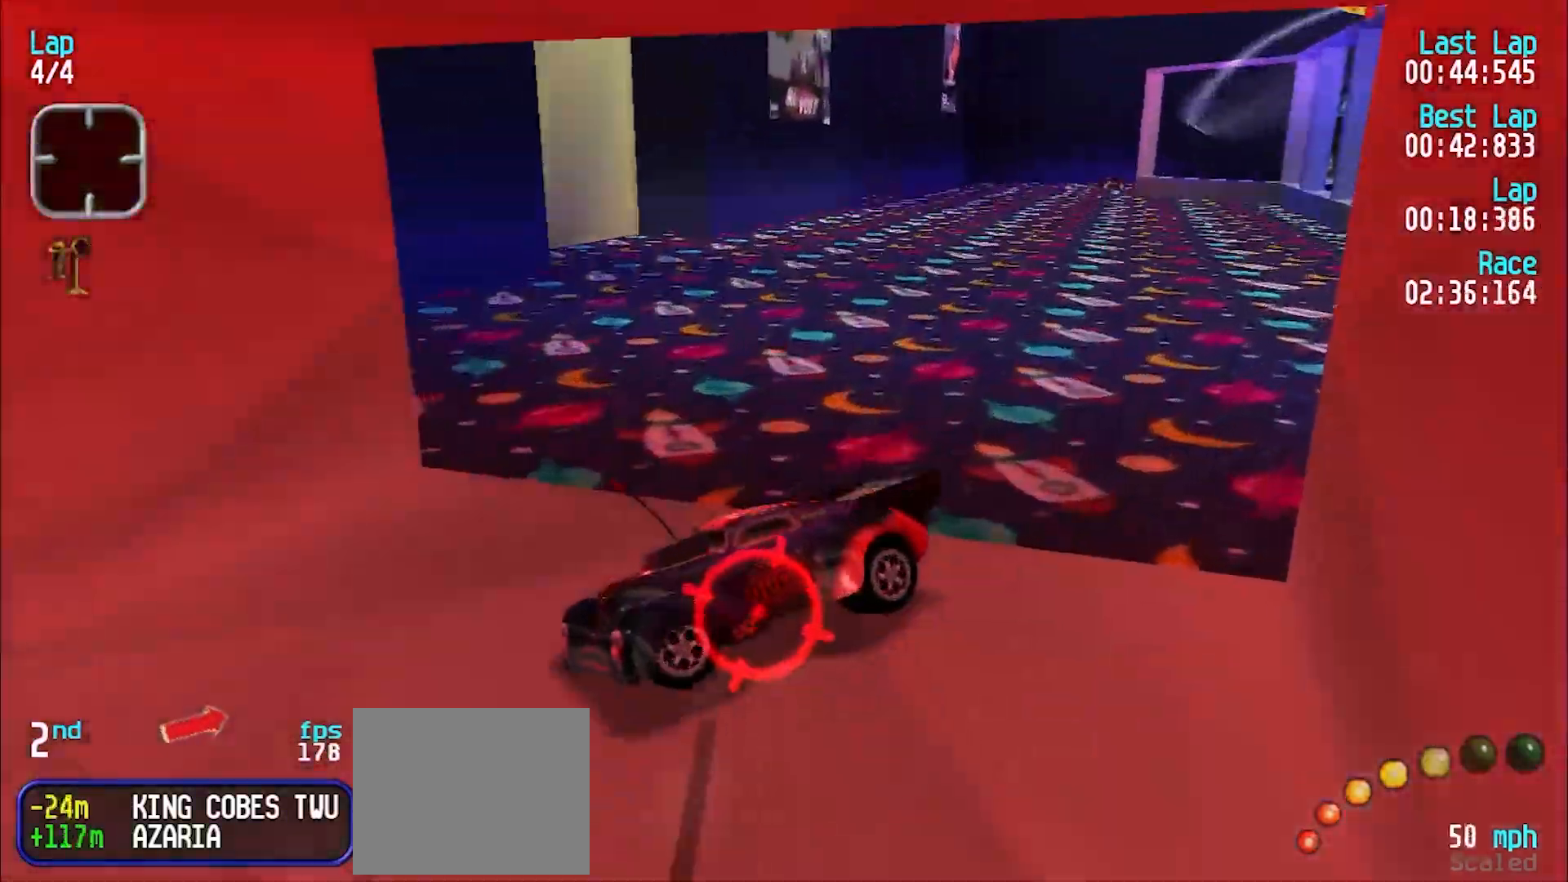
{"keys": ["d", "u"], "events": []}
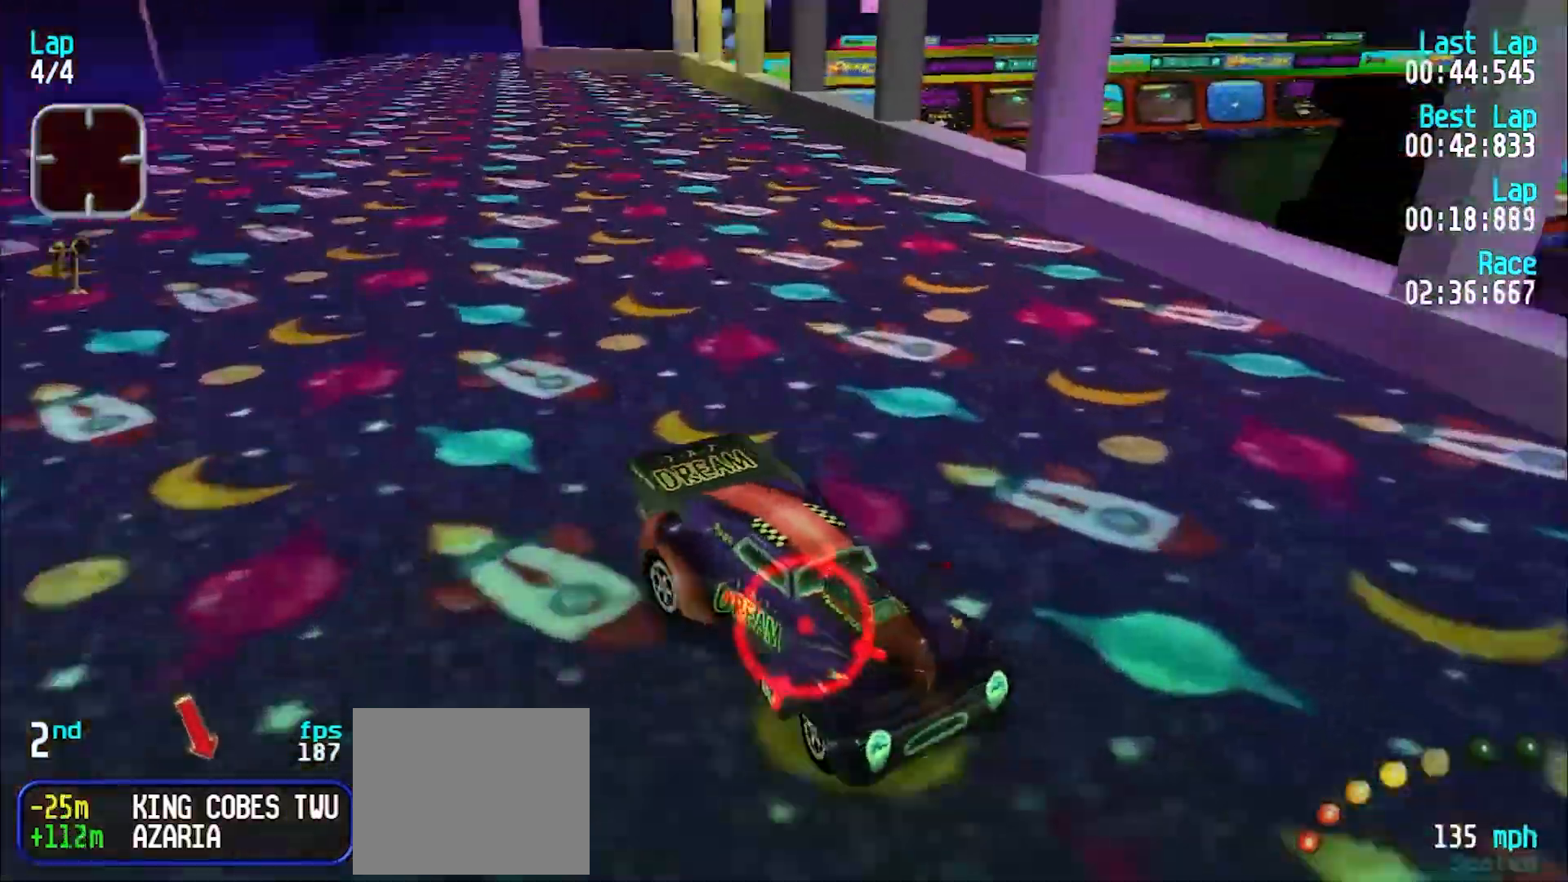
{"keys": ["e", "y"], "events": [[150, "e", "down"], [200, "d", "up"], [200, "u", "up"], [250, "y", "down"]]}